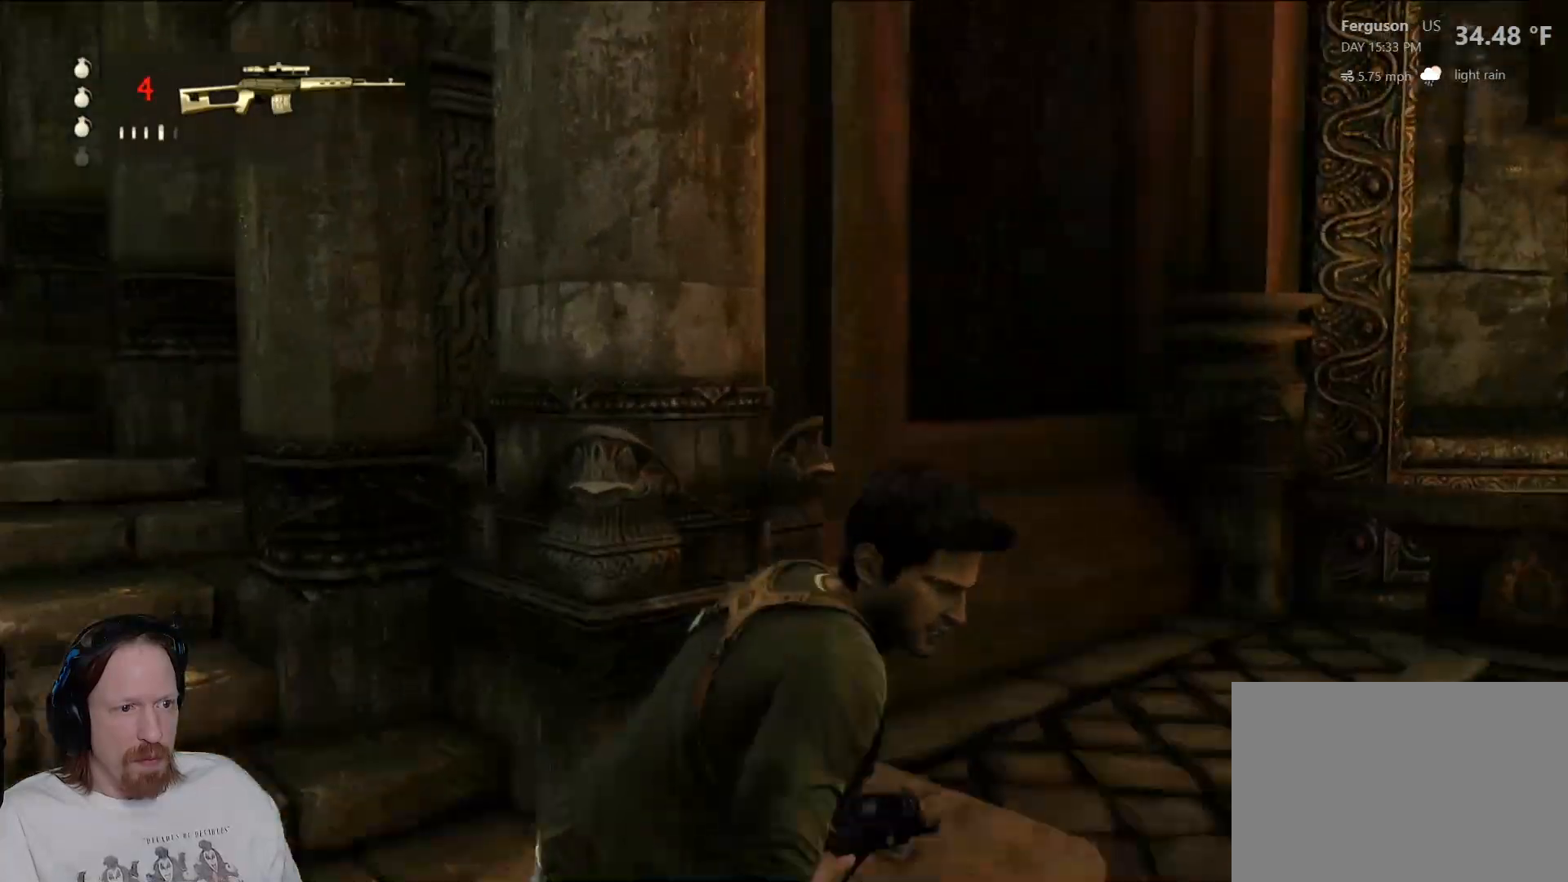
Gameplay with a controller (PlayStation layout); each line is a JSON object with the inputs held at the frame after it. "events" lists button and stick changes between this image and that frame as [ms after this image, input, new state], when the widget could be followed in between.
{"buttons": [], "left_stick": "center", "right_stick": "left", "events": [[100, "right_stick", "center"], [150, "left_stick", "up-left"], [350, "left_stick", "center"], [350, "right_stick", "left"]]}
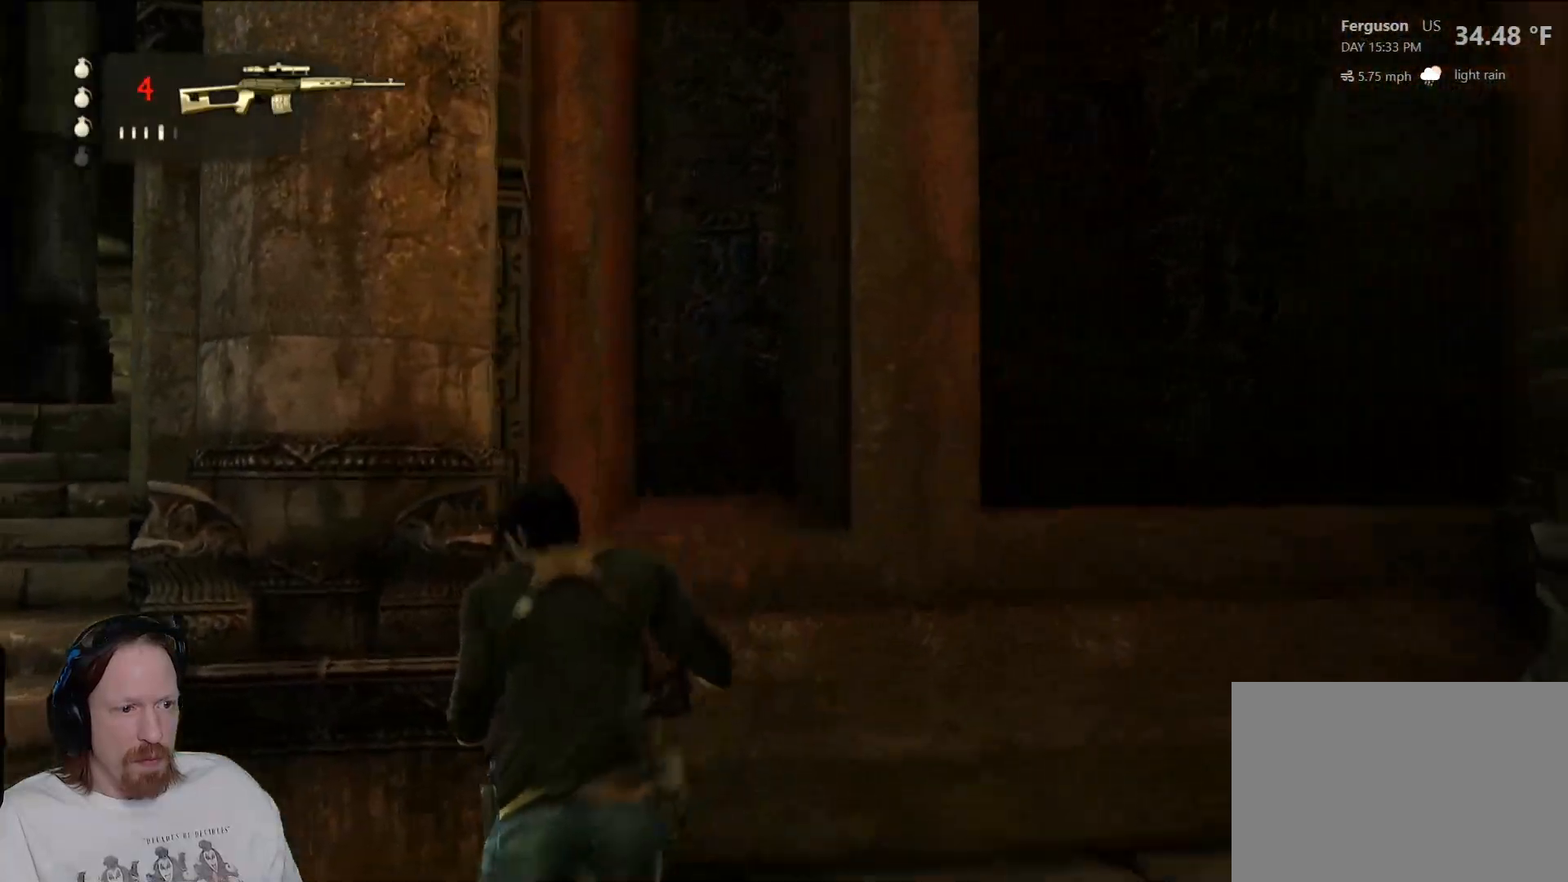
{"buttons": [], "left_stick": "center", "right_stick": "center", "events": [[50, "right_stick", "center"], [183, "left_stick", "left"], [500, "left_stick", "center"]]}
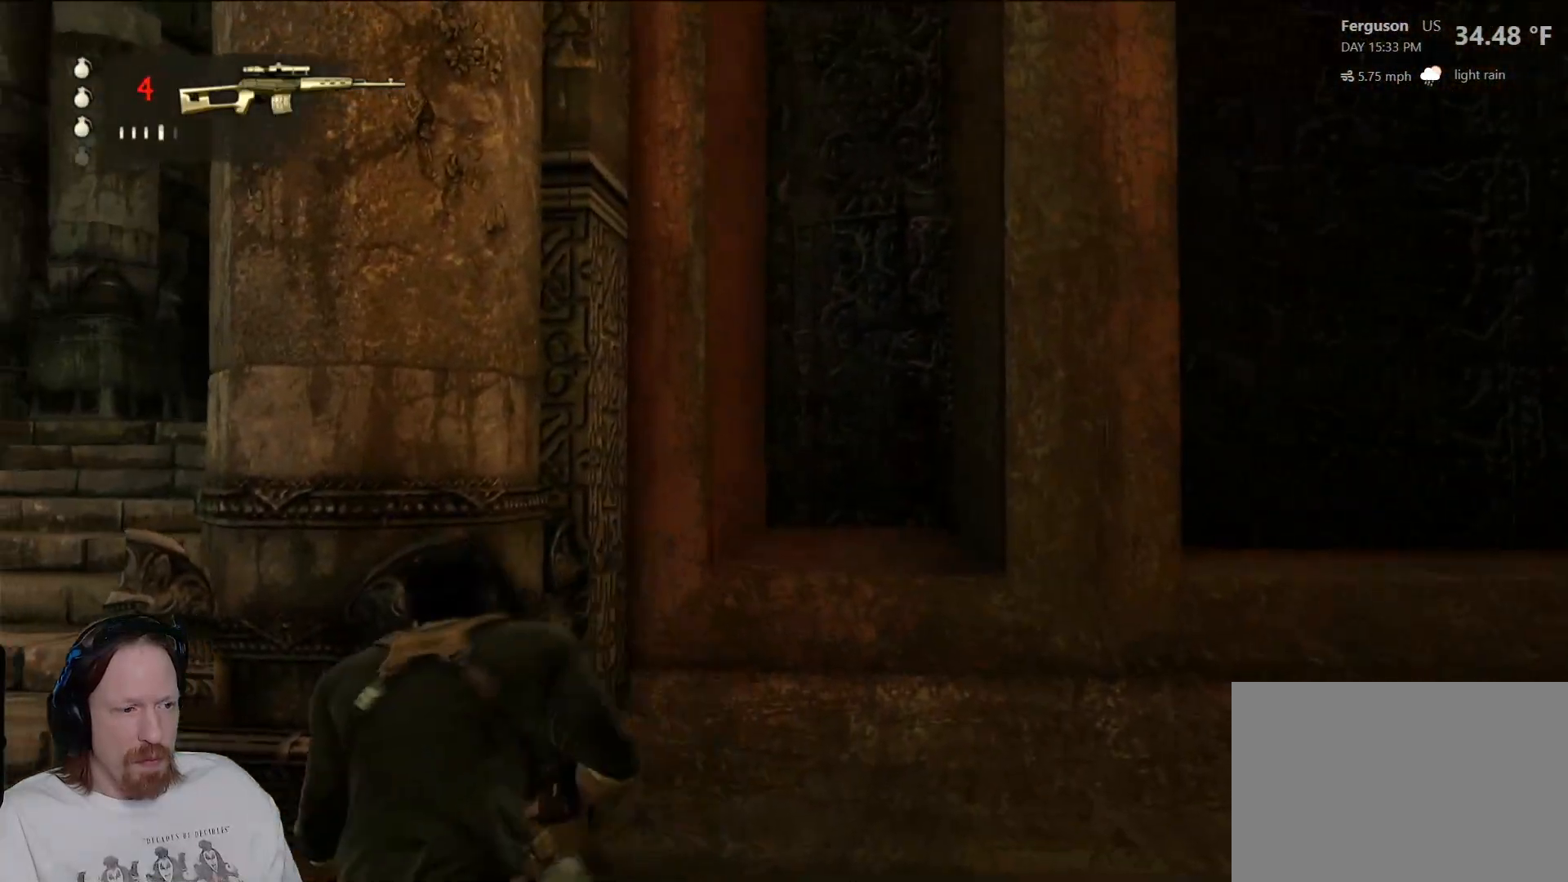
{"buttons": ["L2"], "left_stick": "center", "right_stick": "center", "events": [[200, "L2", "down"]]}
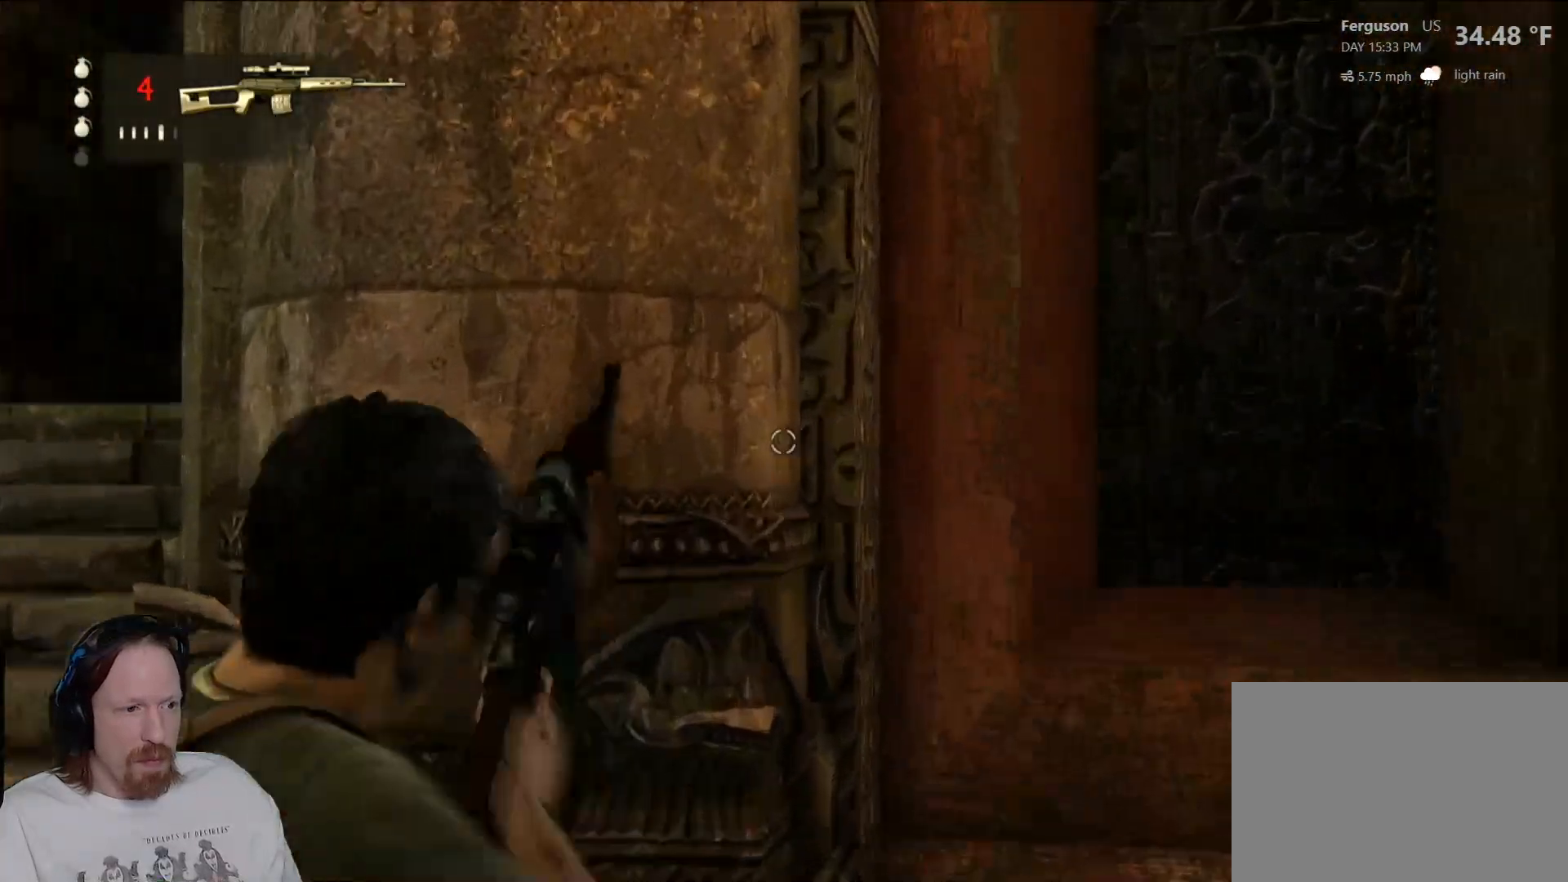
{"buttons": ["L2"], "left_stick": "center", "right_stick": "center", "events": [[200, "L3", "down"], [383, "L3", "up"]]}
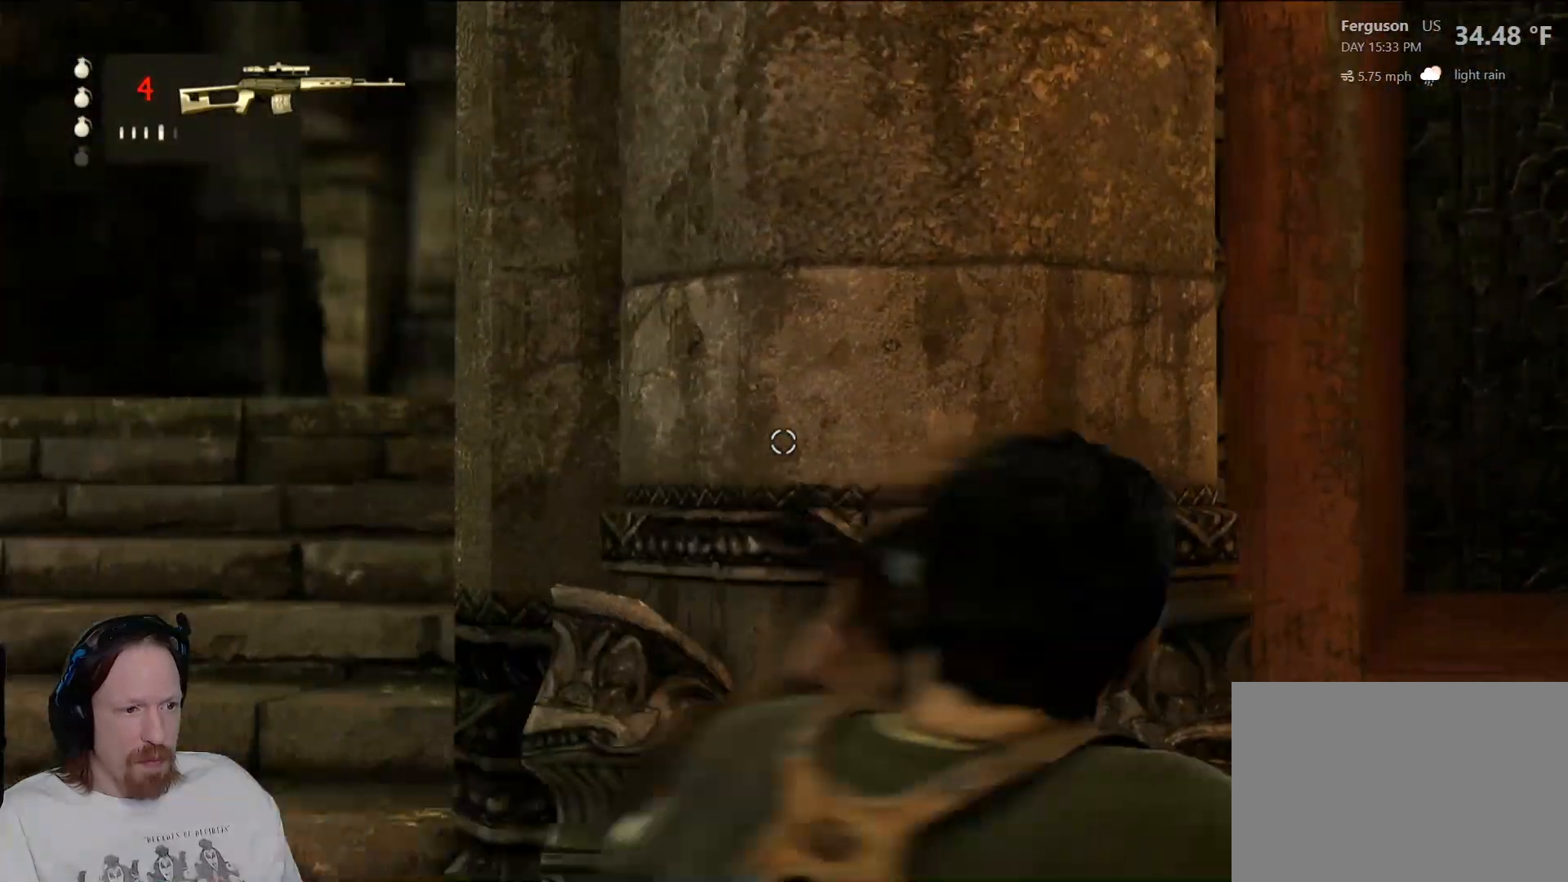
{"buttons": ["L2"], "left_stick": "left", "right_stick": "right", "events": [[233, "left_stick", "left"], [317, "right_stick", "right"]]}
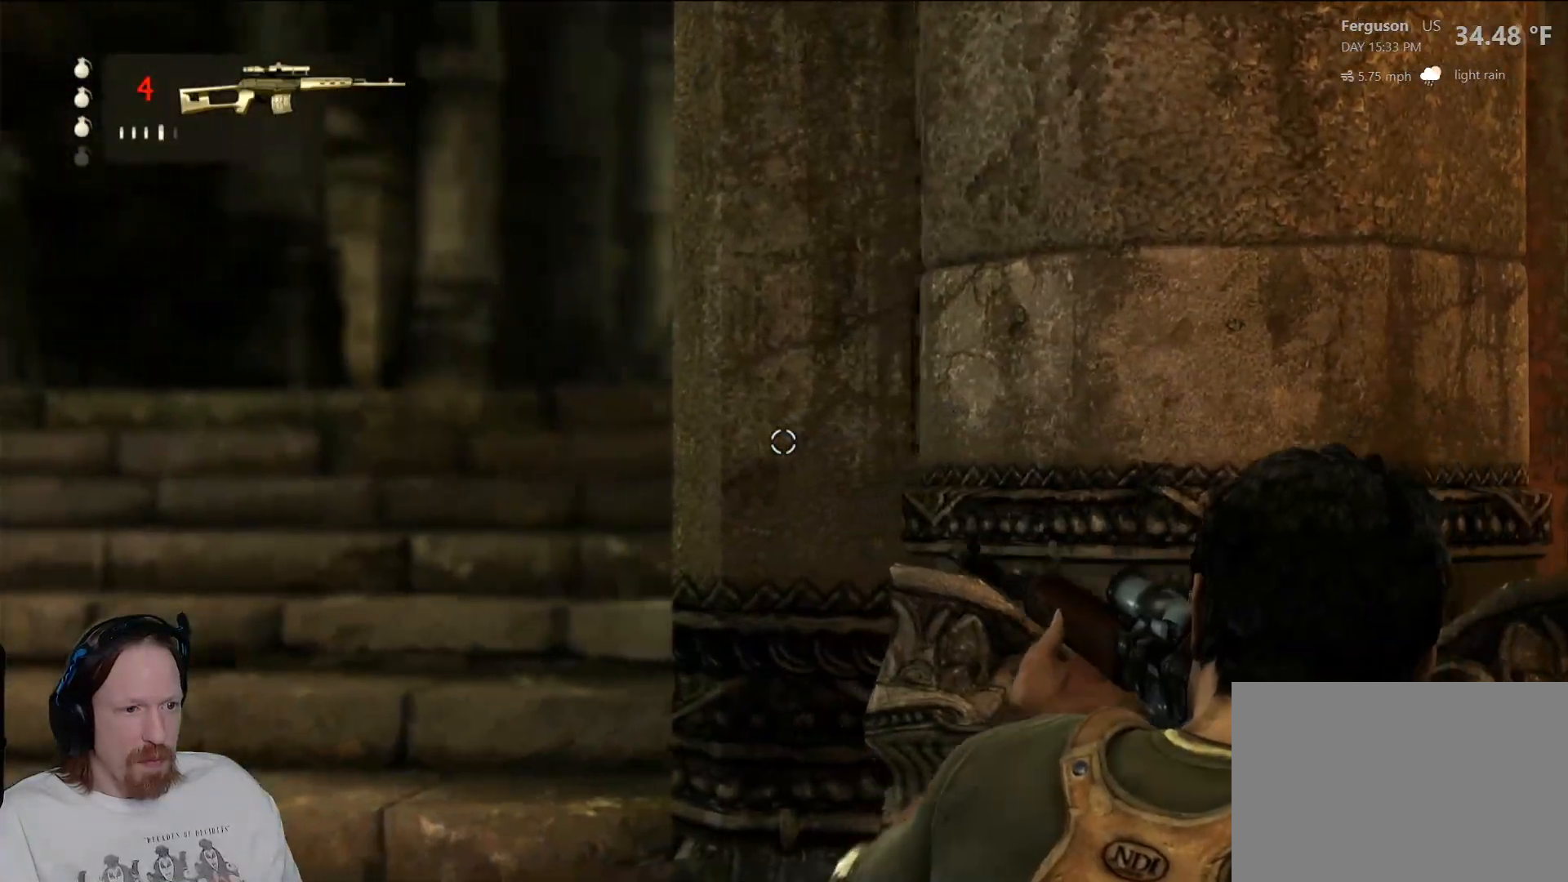
{"buttons": ["L2"], "left_stick": "up-left", "right_stick": "center", "events": [[50, "right_stick", "center"], [67, "left_stick", "center"], [317, "left_stick", "up-left"]]}
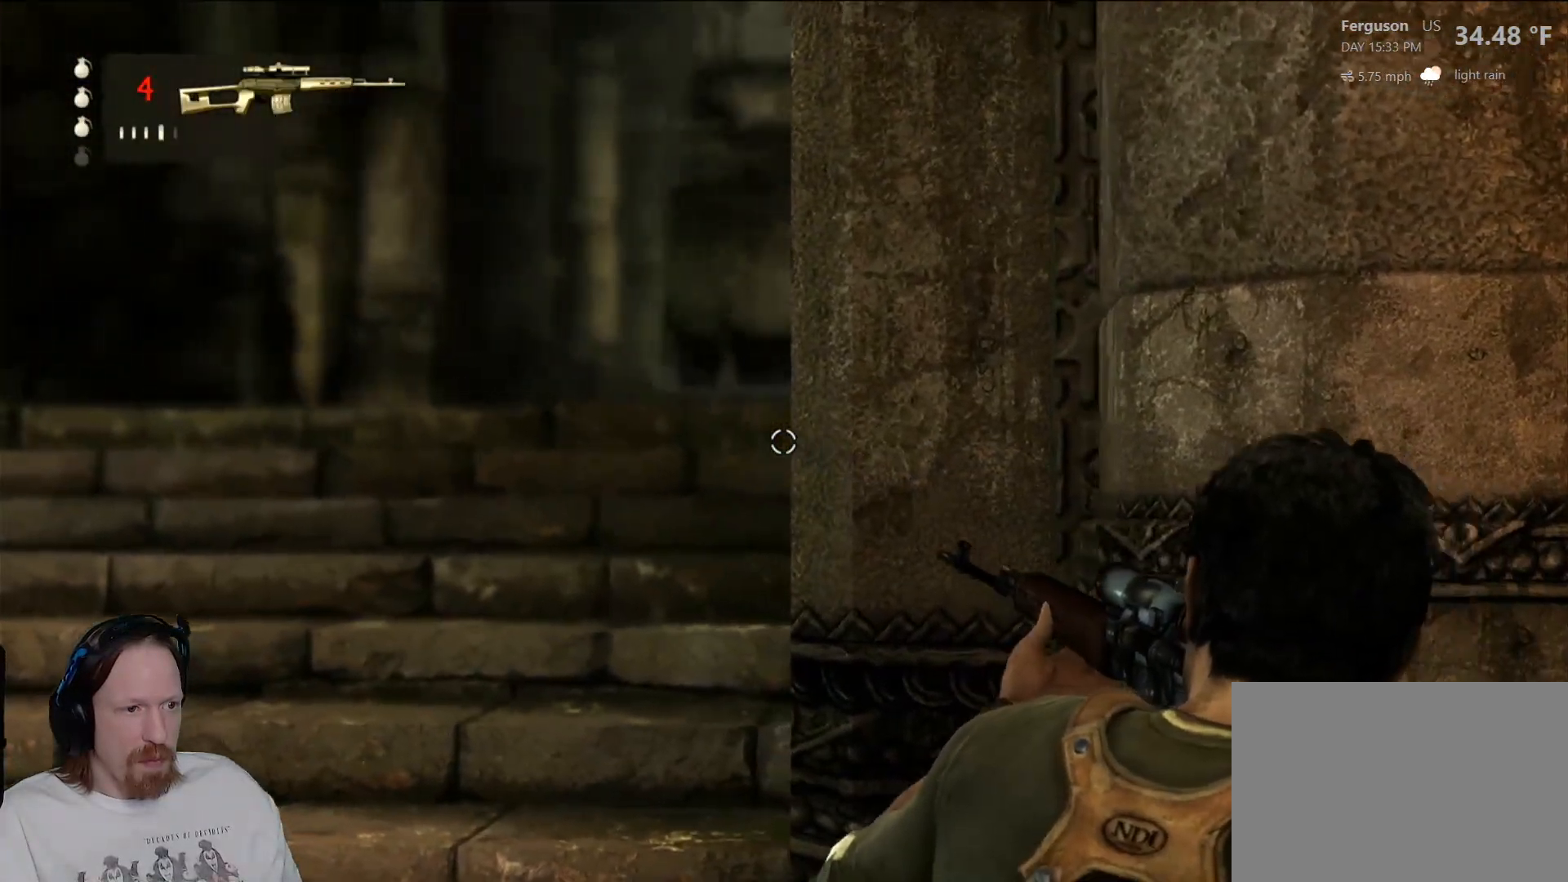
{"buttons": ["L2"], "left_stick": "up", "right_stick": "center", "events": [[350, "left_stick", "up"]]}
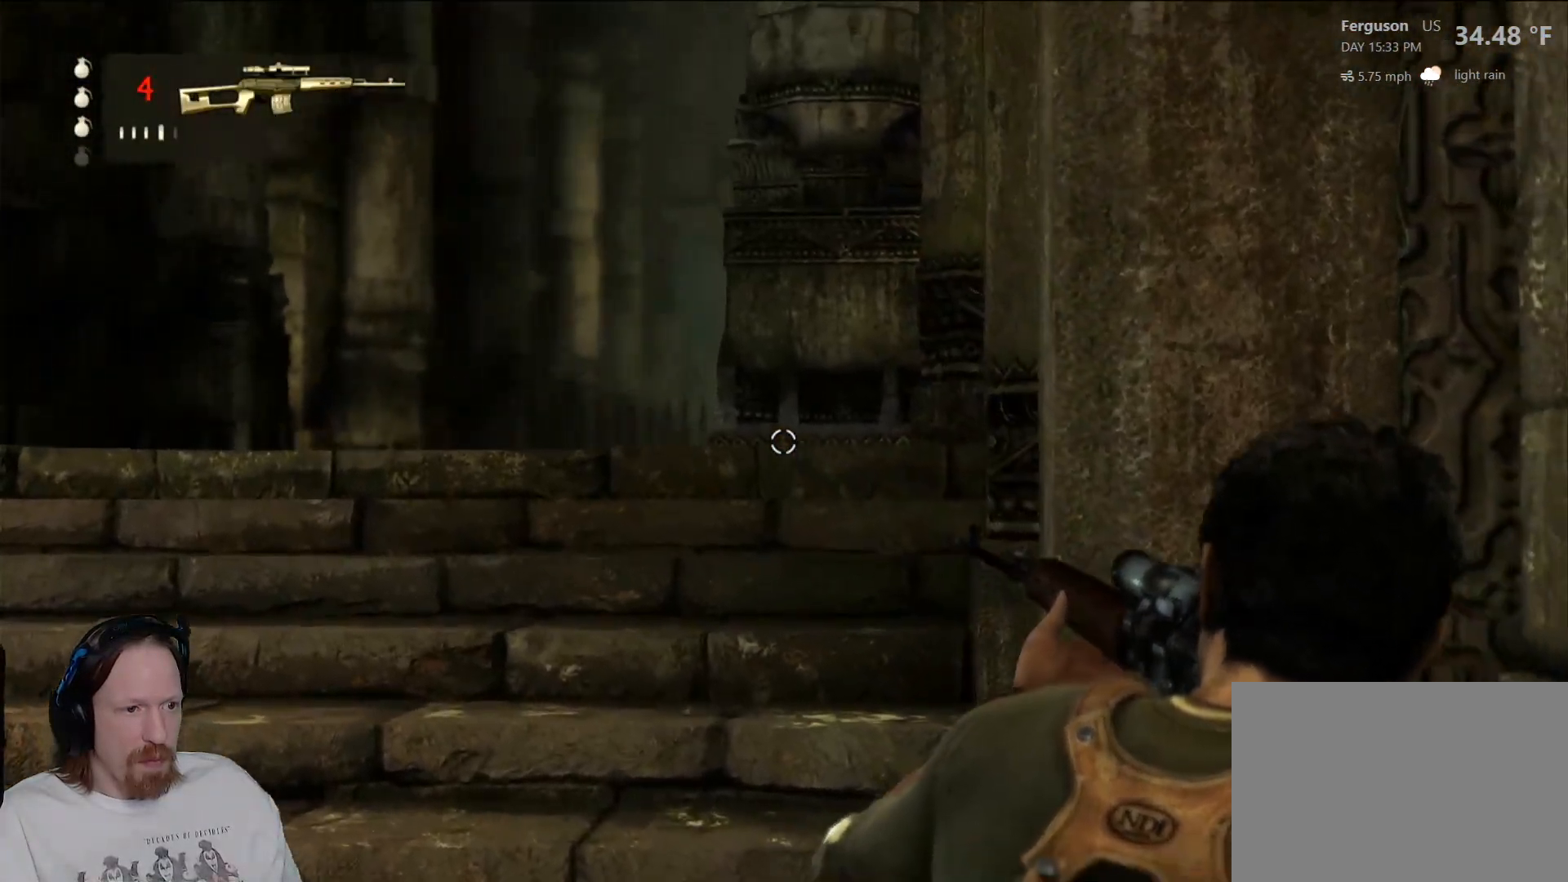
{"buttons": ["L2"], "left_stick": "up-left", "right_stick": "center", "events": [[483, "left_stick", "up-left"]]}
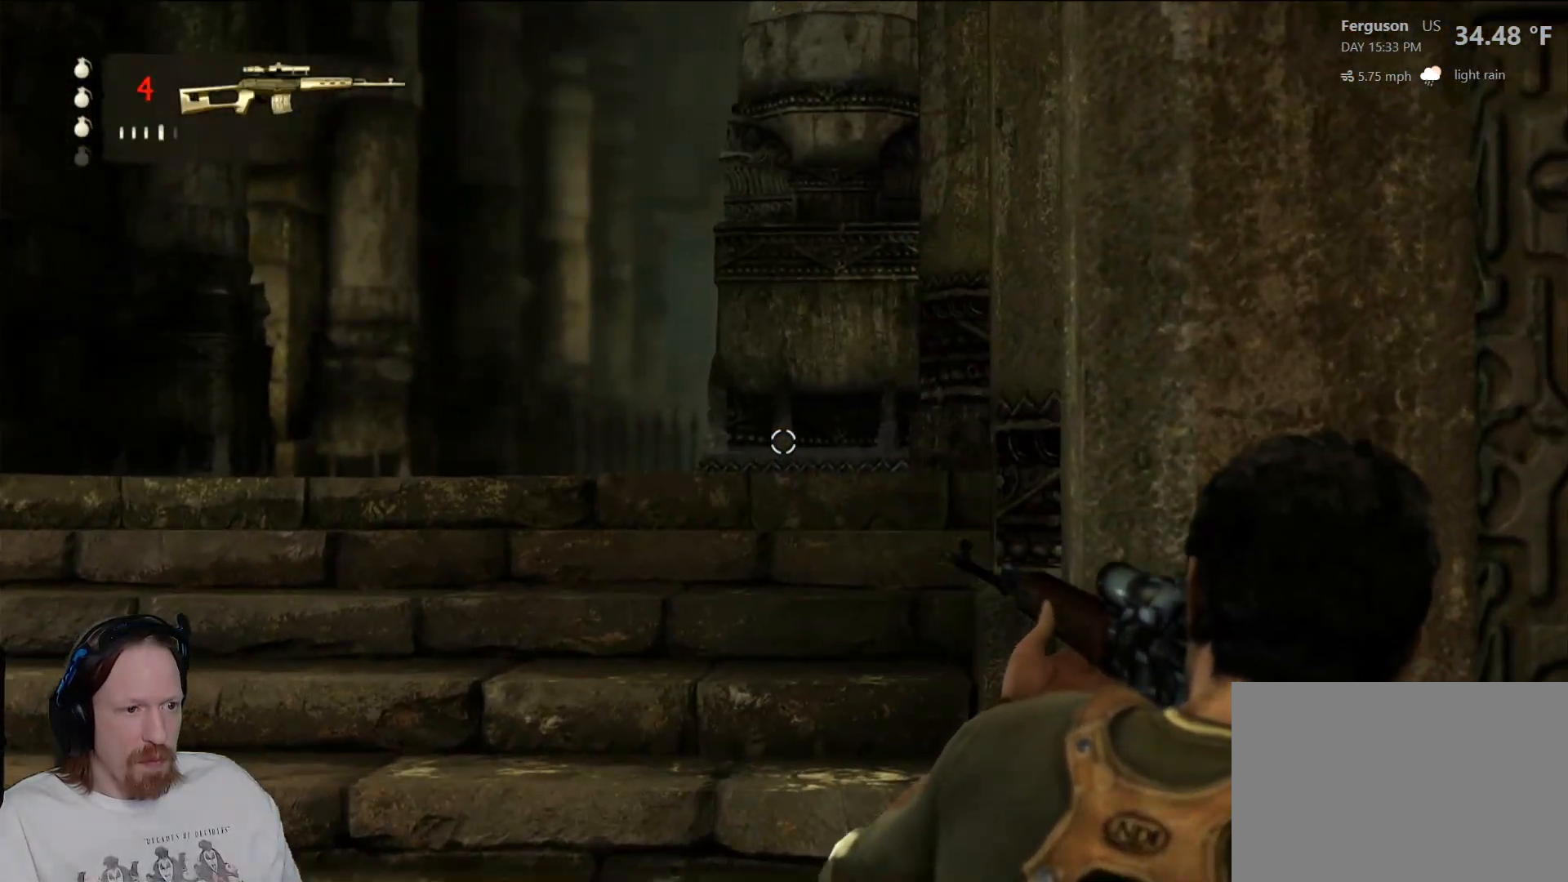
{"buttons": ["L2"], "left_stick": "up", "right_stick": "right", "events": [[200, "left_stick", "up"], [483, "right_stick", "right"]]}
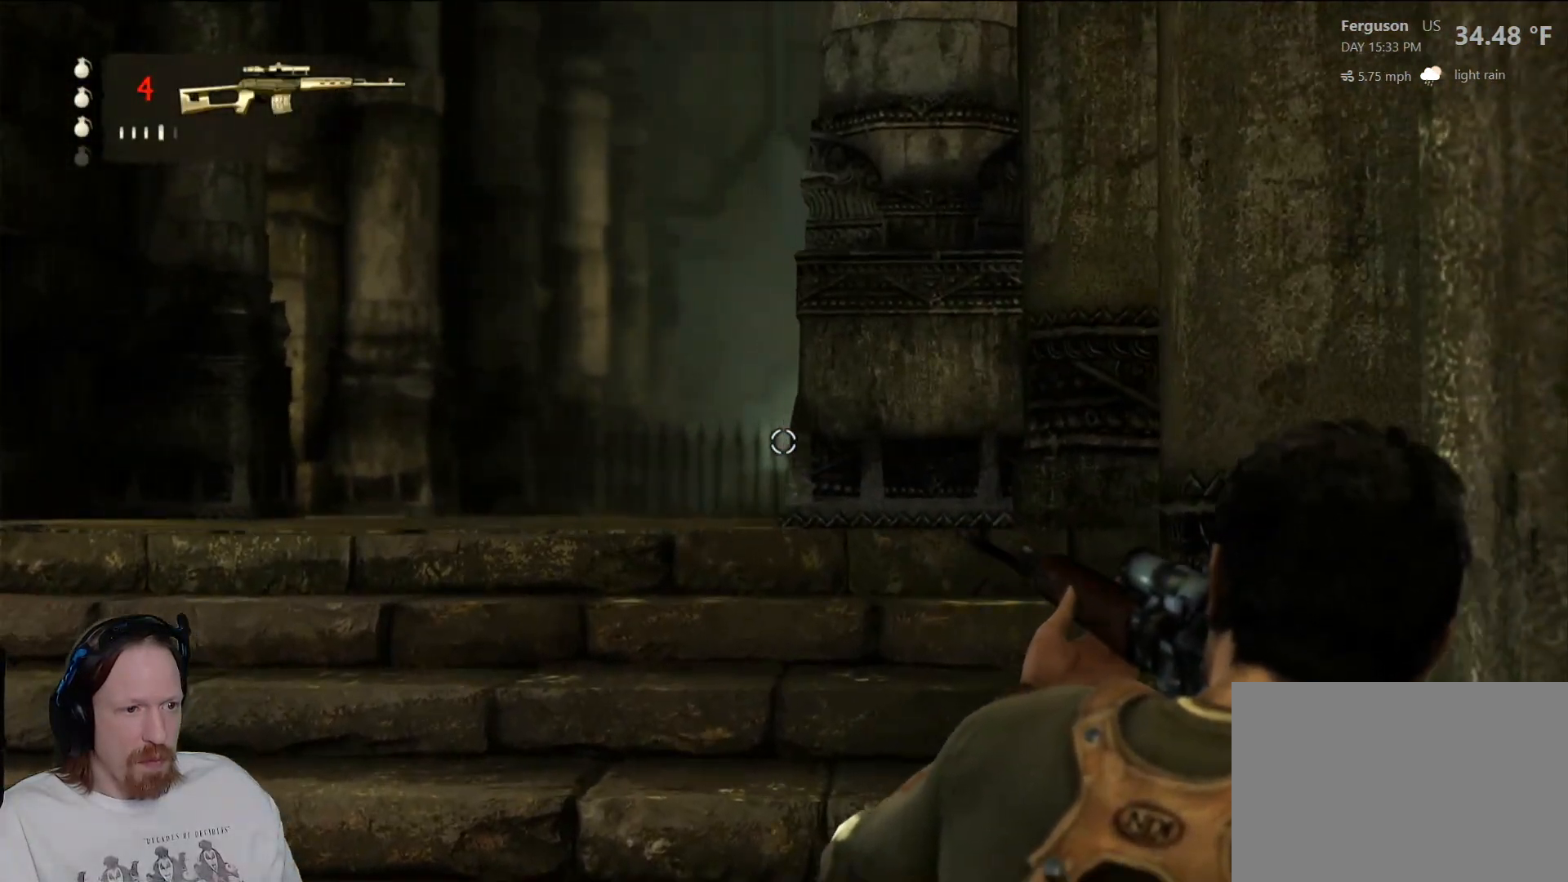
{"buttons": ["L2"], "left_stick": "up", "right_stick": "center", "events": [[383, "right_stick", "center"]]}
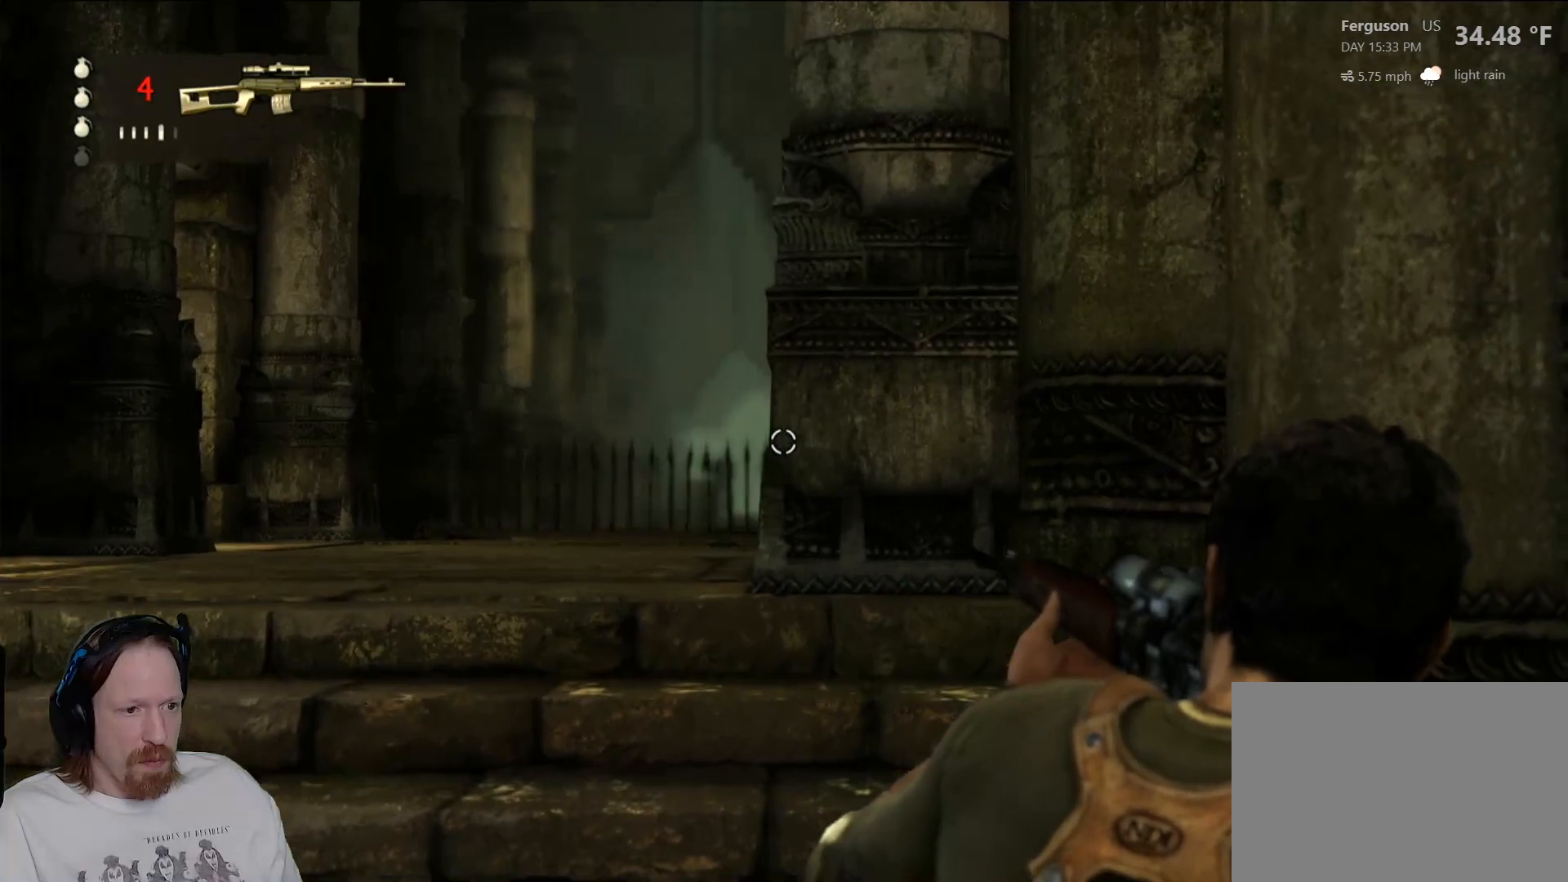
{"buttons": ["L2"], "left_stick": "up", "right_stick": "center", "events": [[117, "right_stick", "down"], [300, "right_stick", "center"]]}
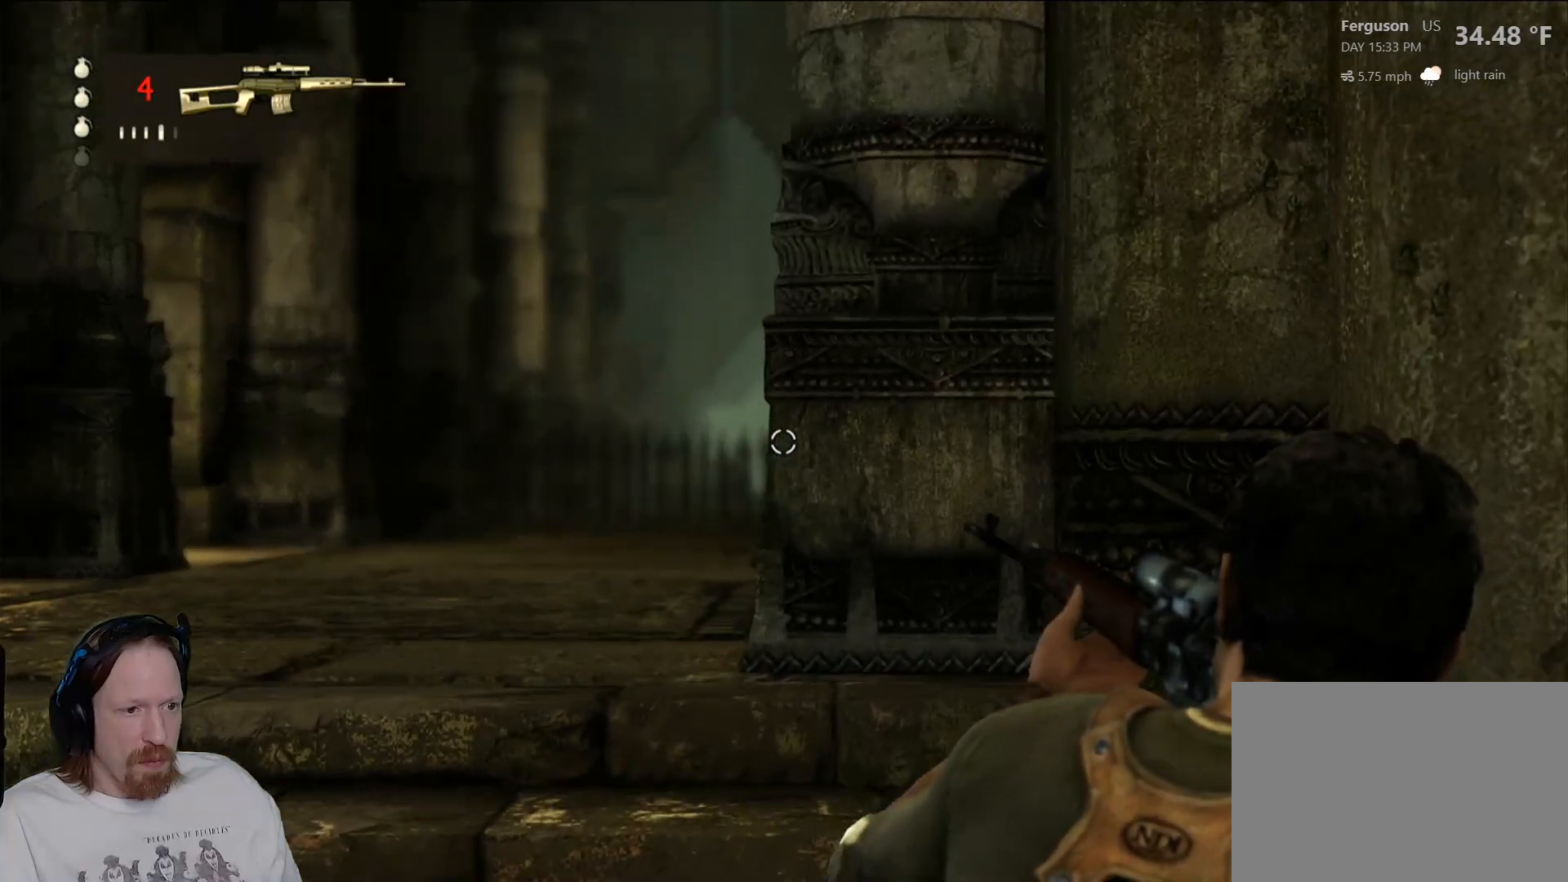
{"buttons": ["L2"], "left_stick": "up", "right_stick": "center", "events": []}
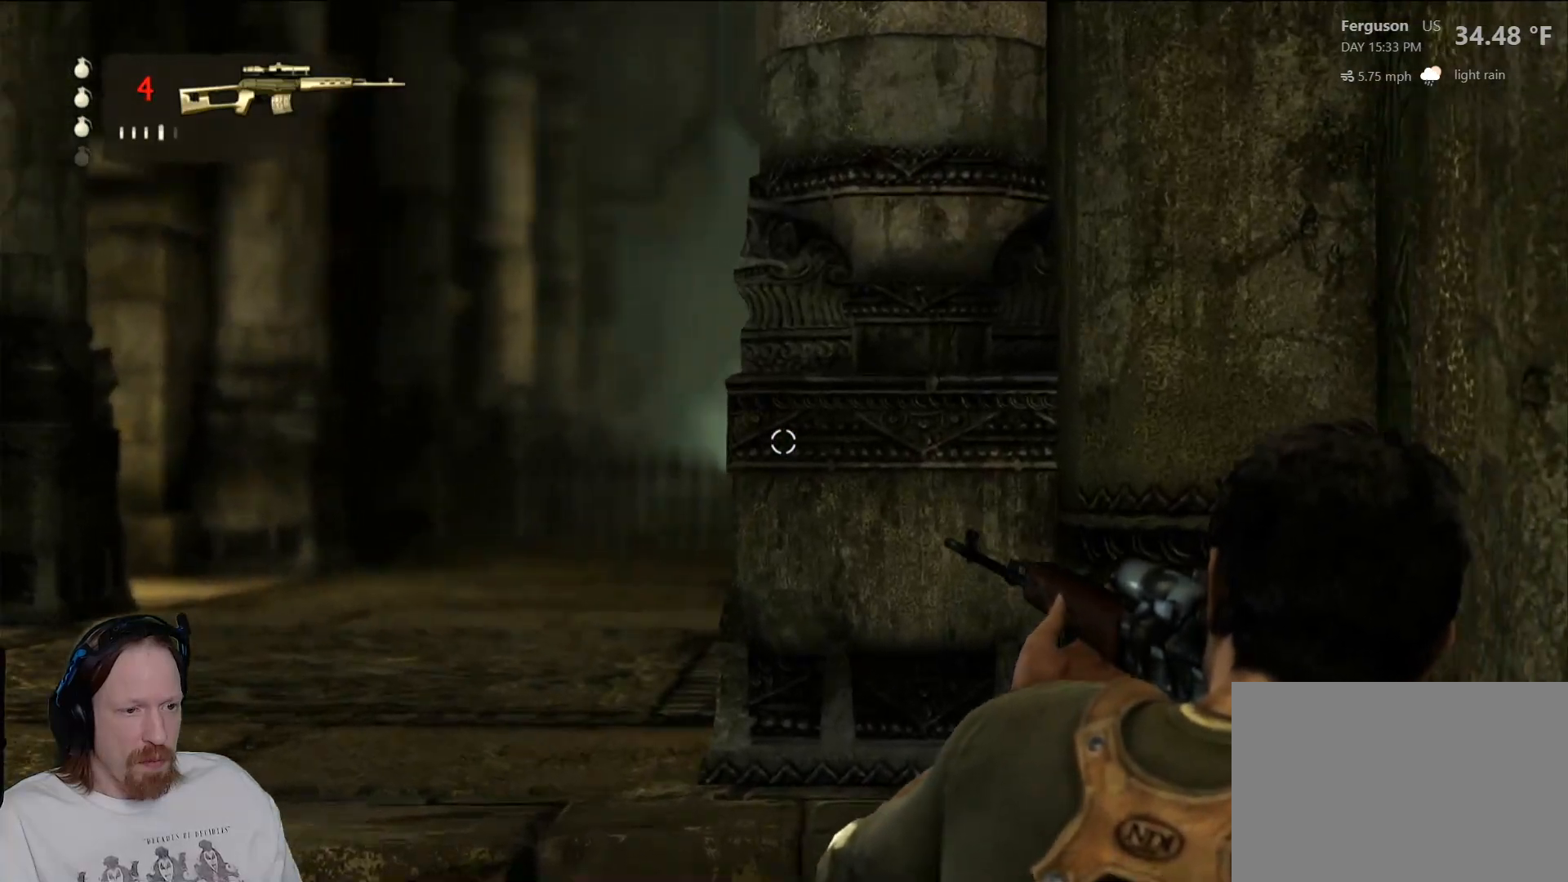
{"buttons": ["L2"], "left_stick": "up", "right_stick": "center", "events": []}
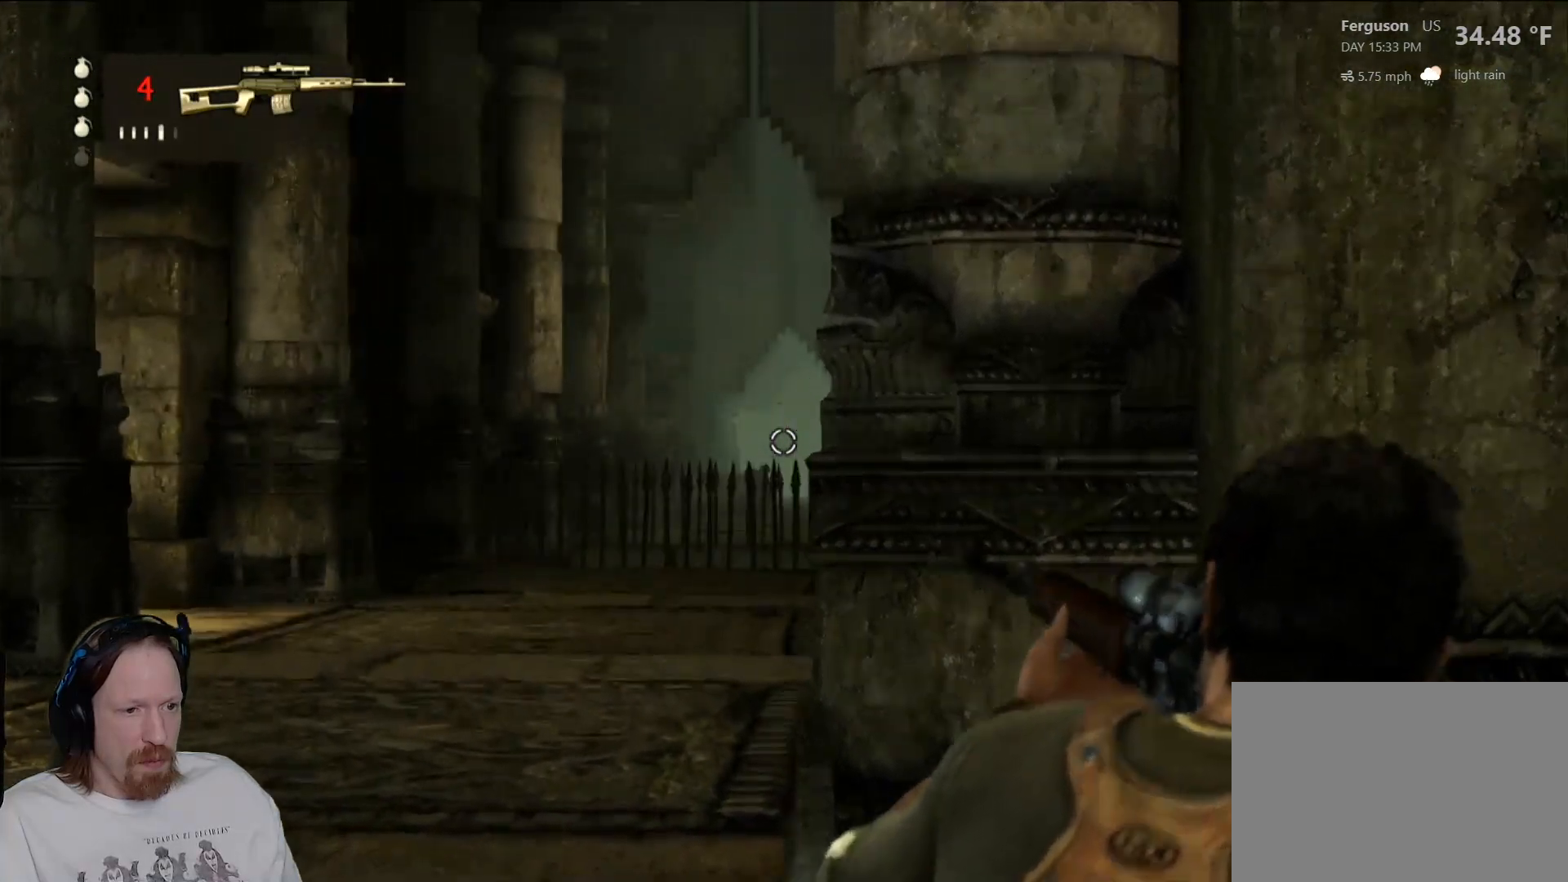
{"buttons": ["L2"], "left_stick": "center", "right_stick": "center", "events": [[17, "left_stick", "center"], [283, "R3", "down"], [417, "R3", "up"]]}
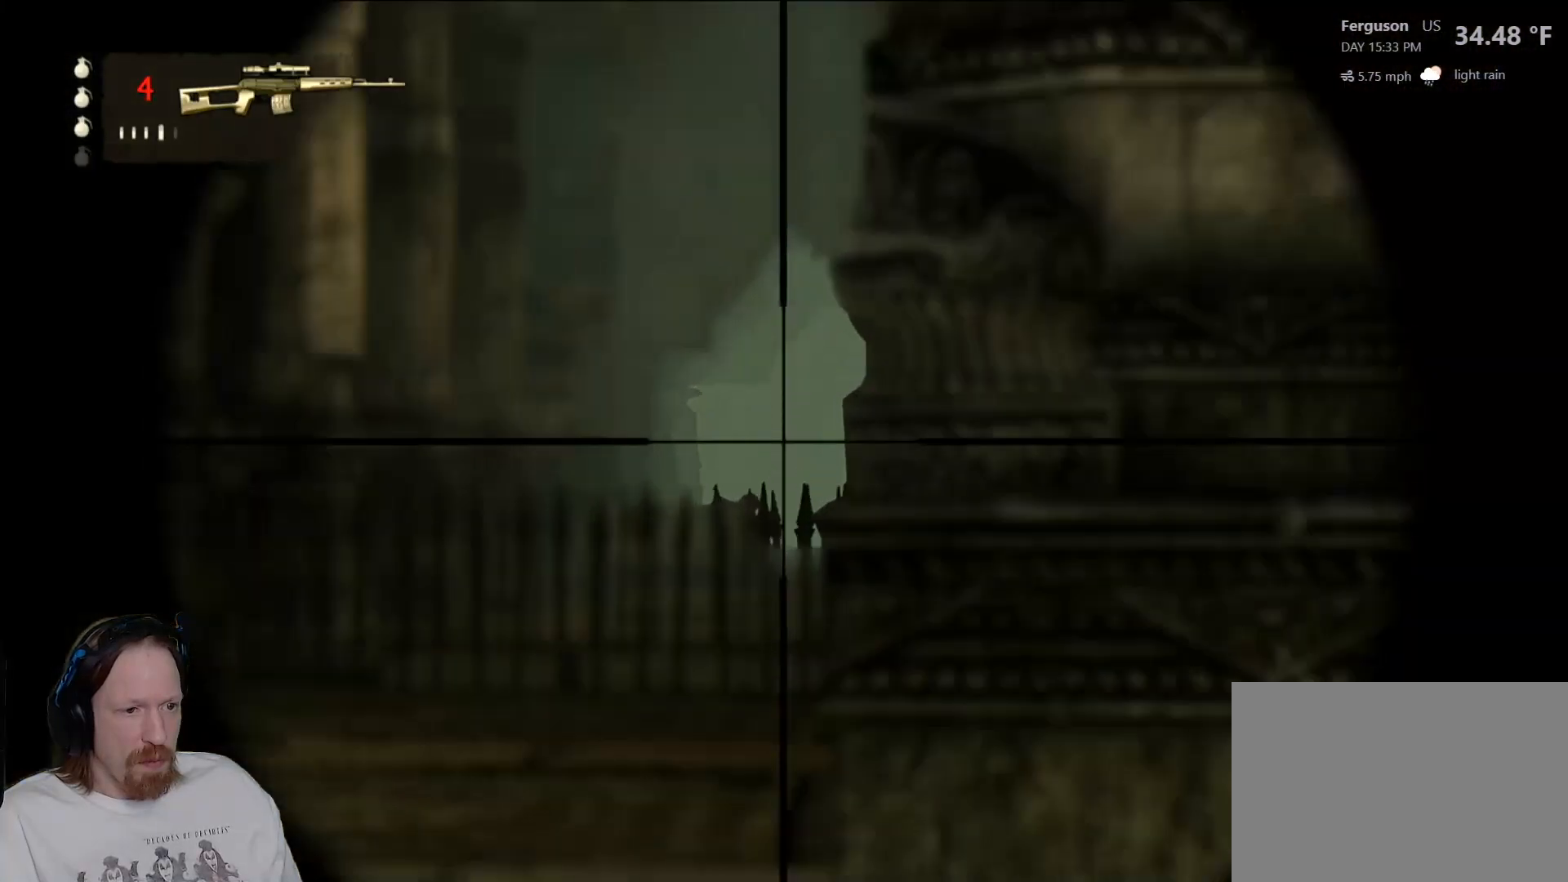
{"buttons": ["L2"], "left_stick": "center", "right_stick": "center", "events": [[200, "right_stick", "down-left"], [333, "right_stick", "center"]]}
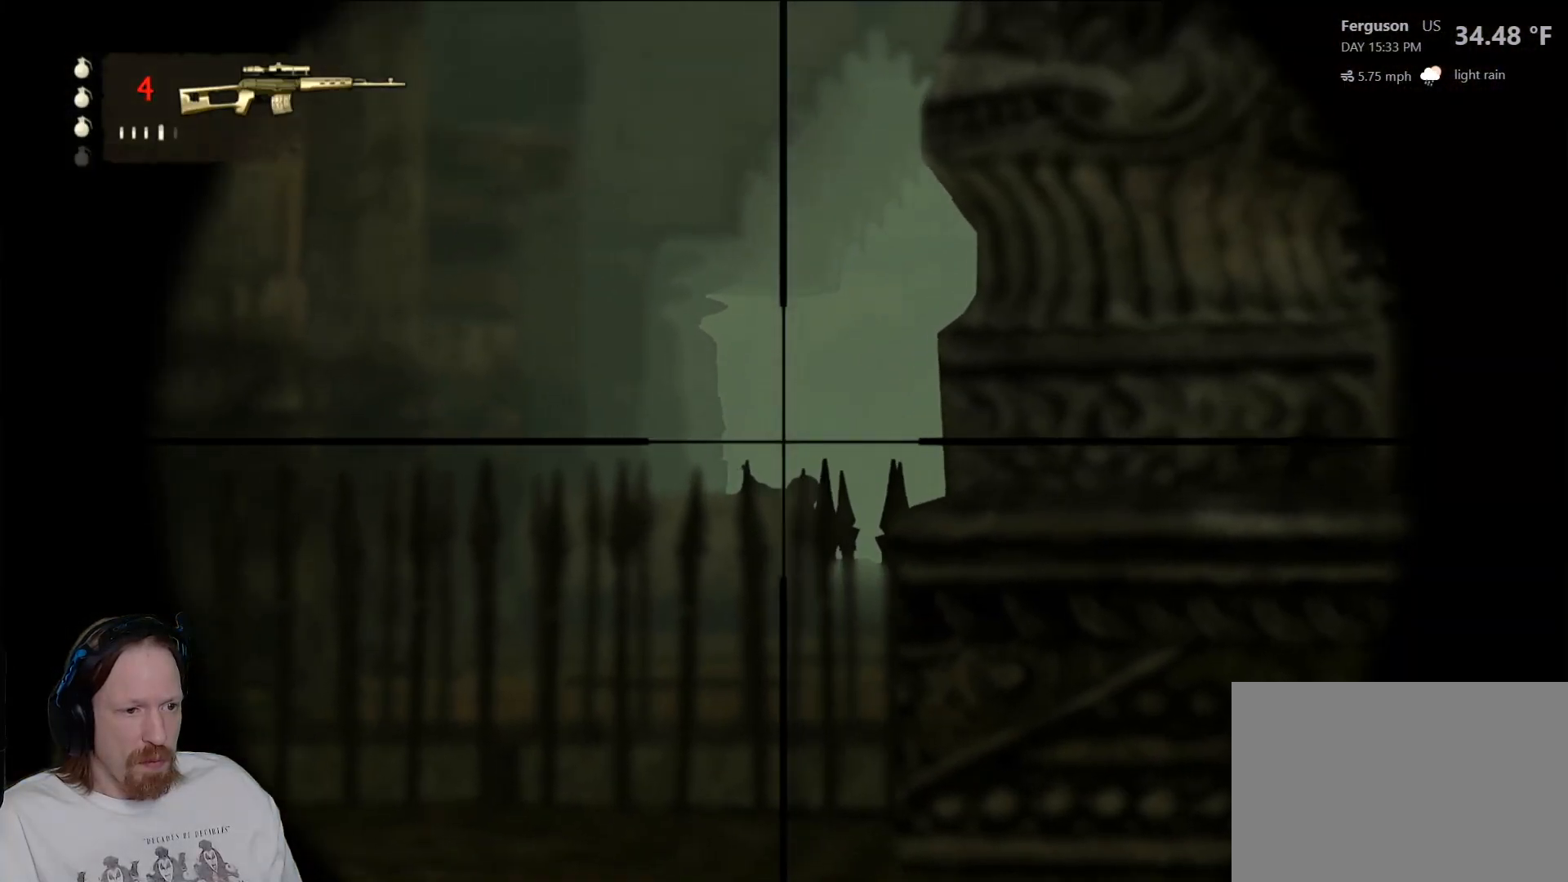
{"buttons": ["L2"], "left_stick": "up", "right_stick": "center", "events": [[117, "left_stick", "up"]]}
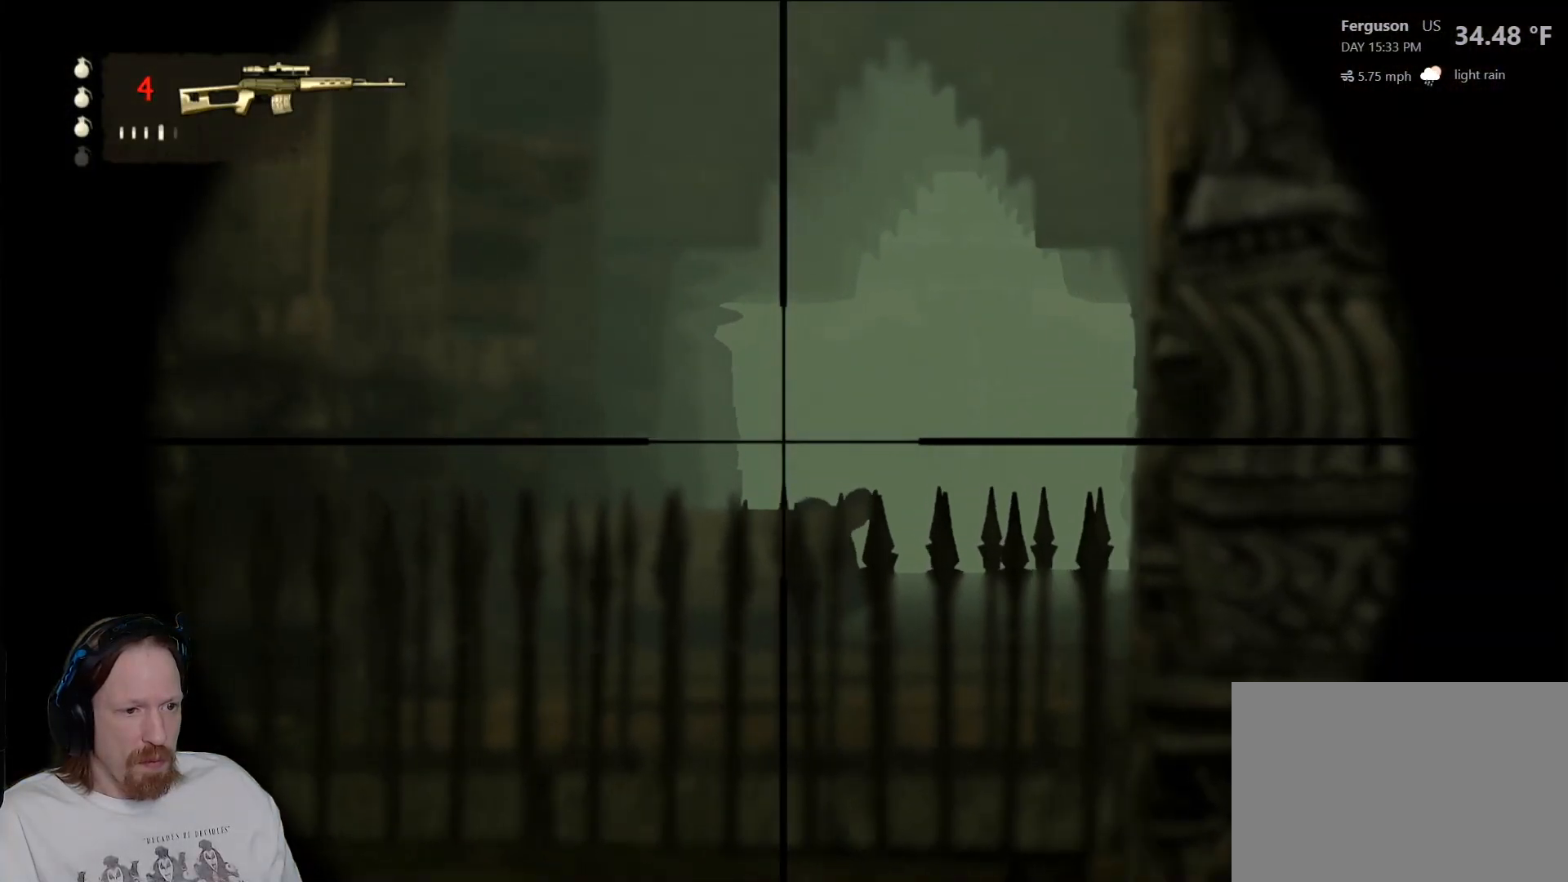
{"buttons": ["L2"], "left_stick": "center", "right_stick": "down-right", "events": [[33, "left_stick", "center"], [117, "right_stick", "down-right"]]}
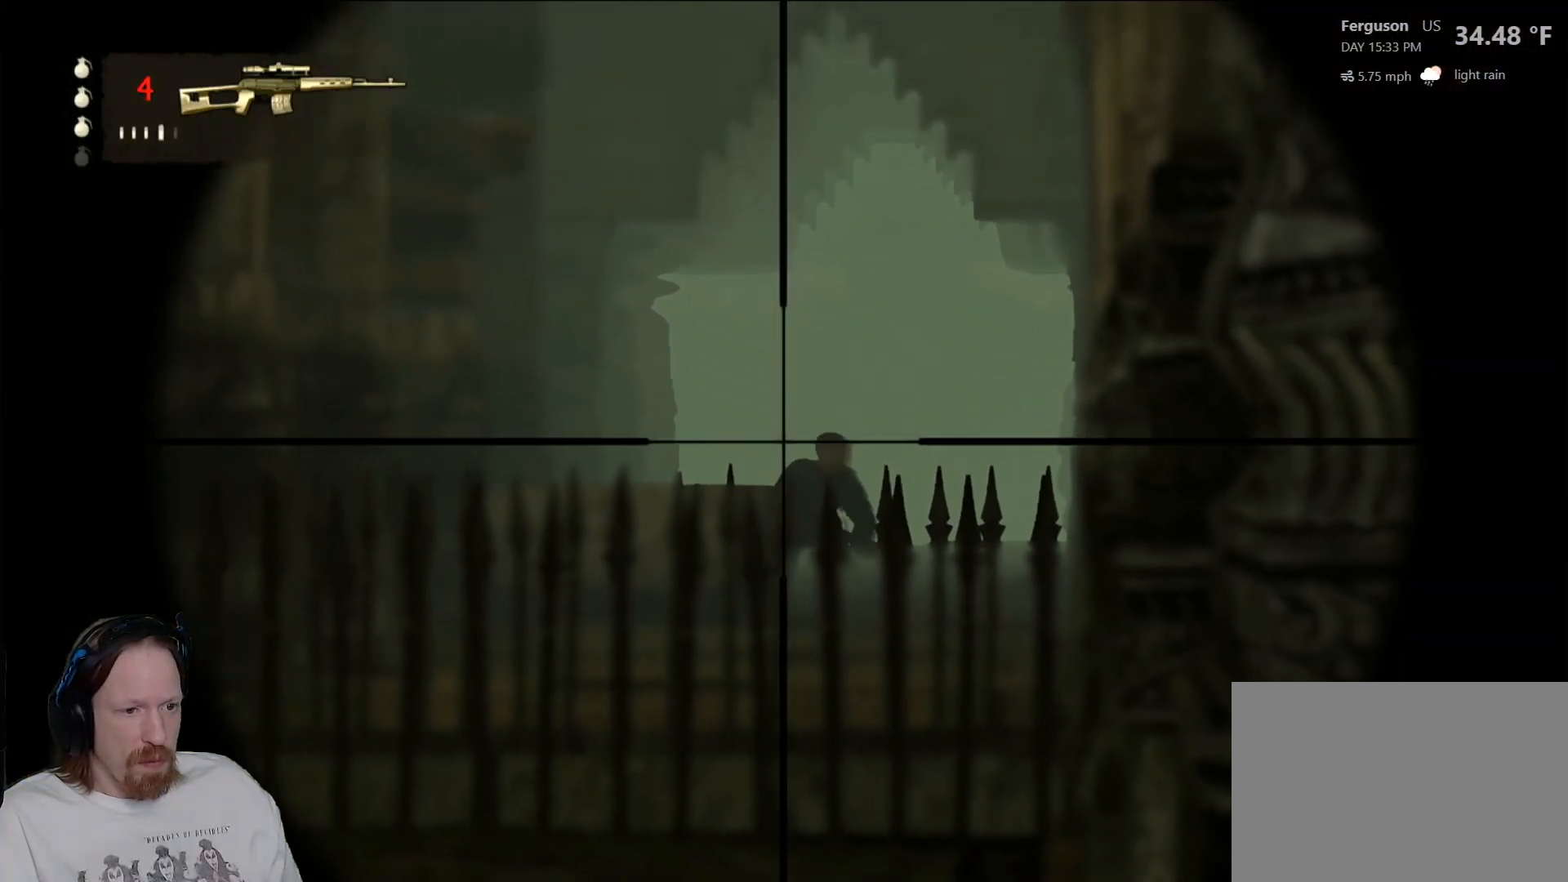
{"buttons": ["L2"], "left_stick": "center", "right_stick": "center", "events": [[67, "right_stick", "center"]]}
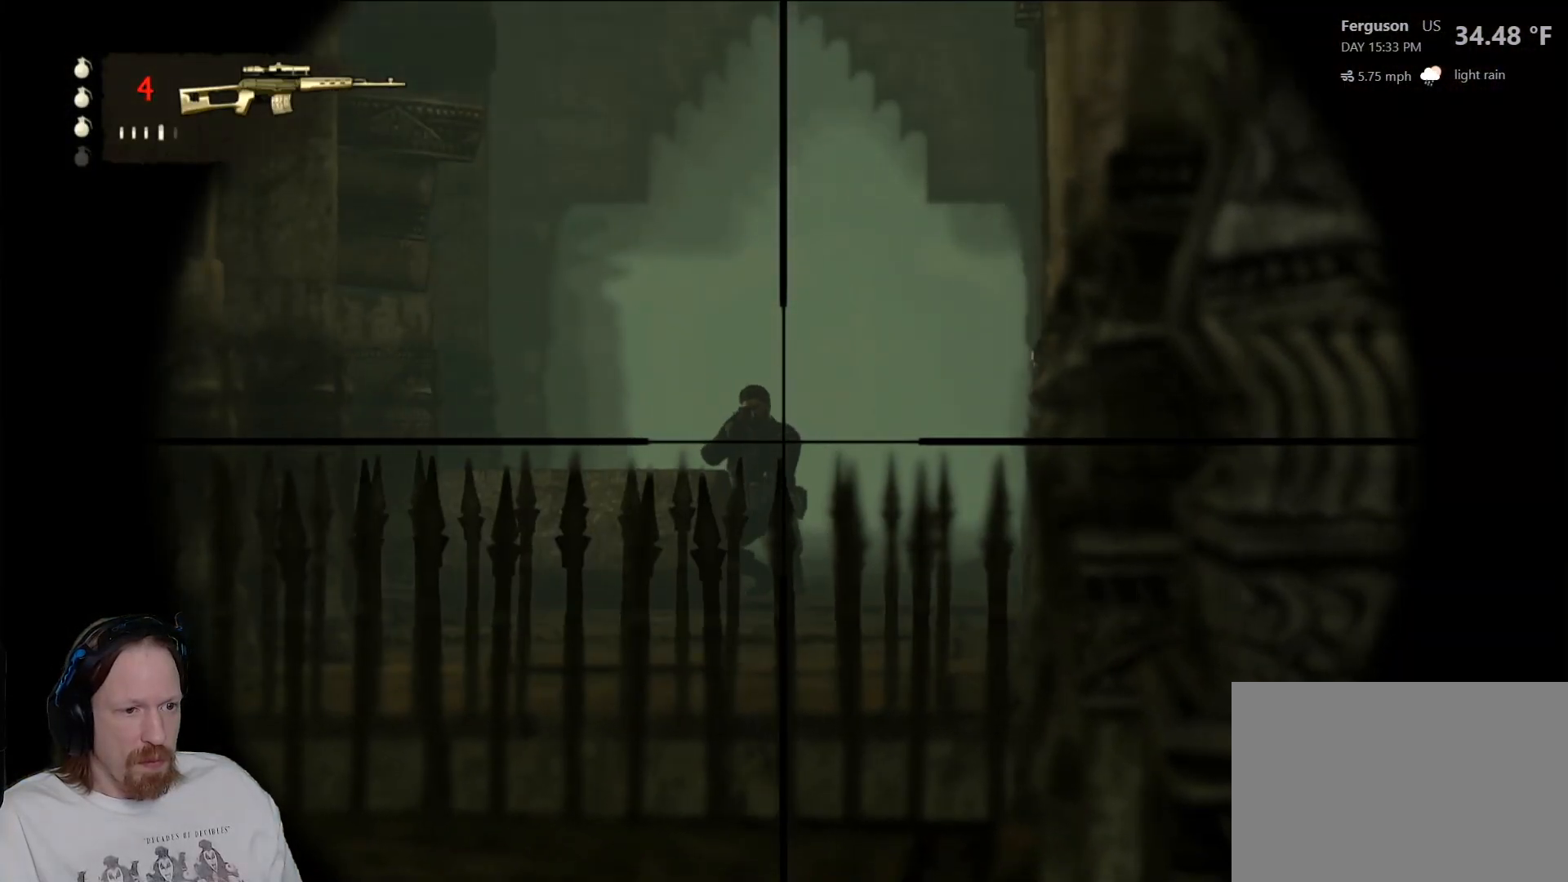
{"buttons": ["L2", "R2"], "left_stick": "center", "right_stick": "center", "events": [[500, "R2", "down"]]}
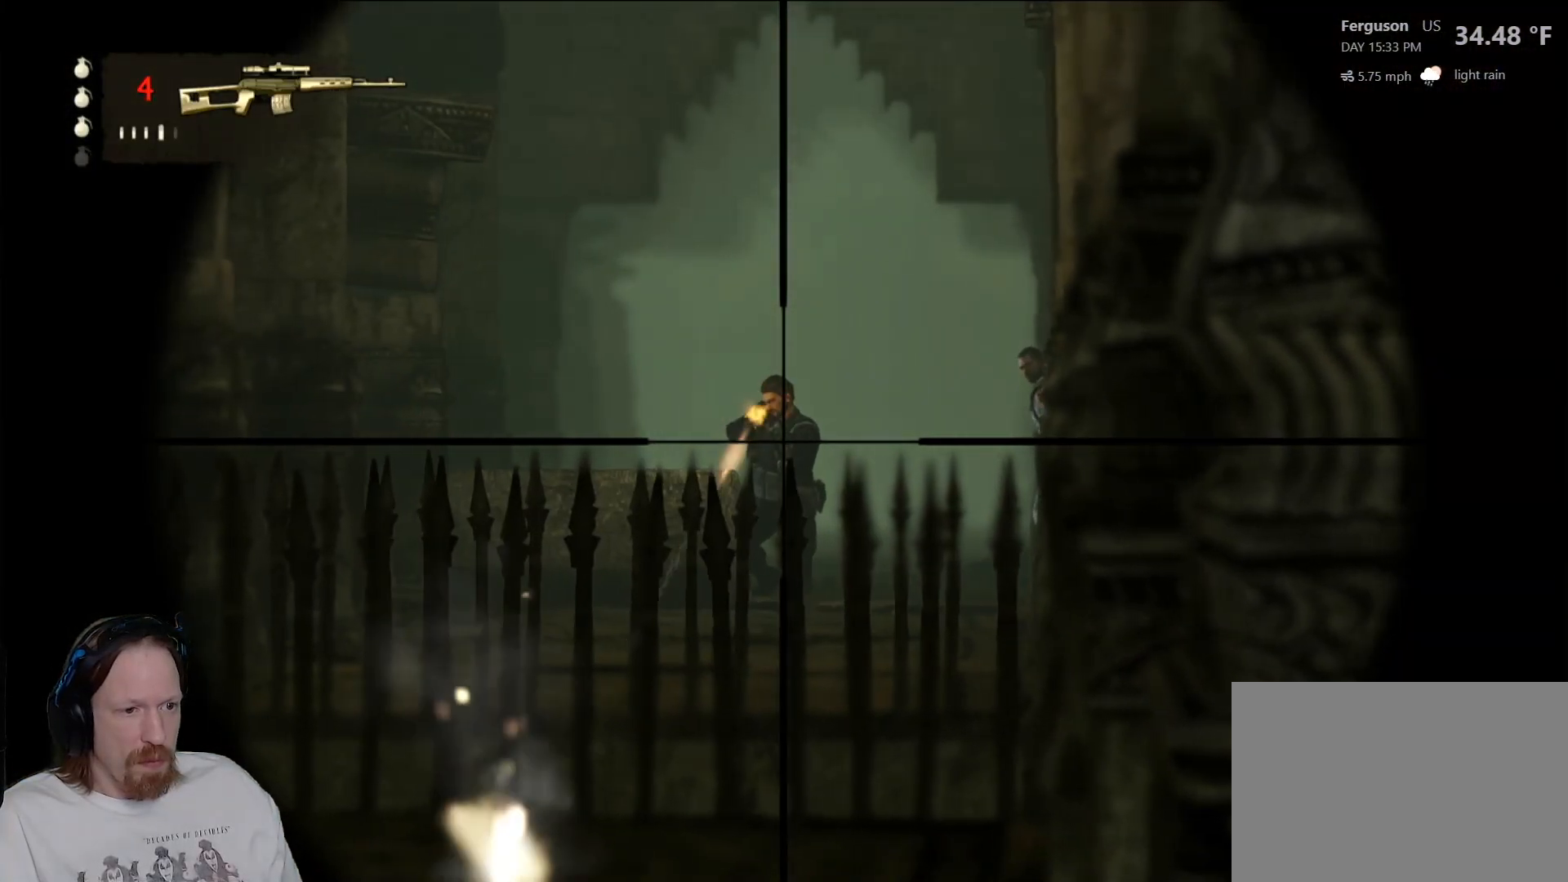
{"buttons": ["L2"], "left_stick": "center", "right_stick": "down-right", "events": [[117, "R2", "up"], [500, "right_stick", "down-right"]]}
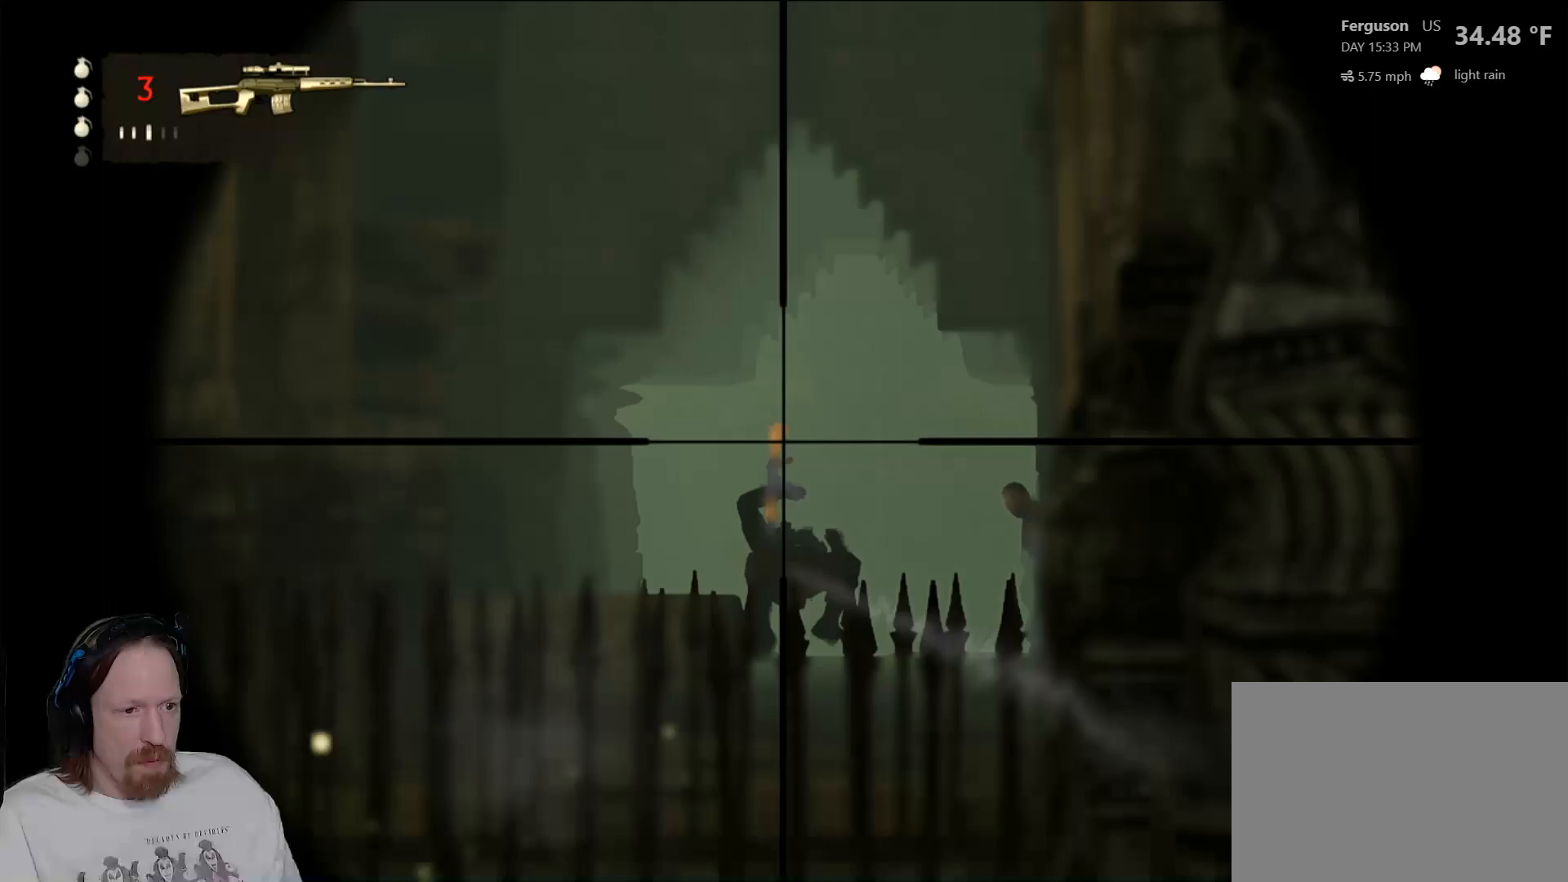
{"buttons": ["L2"], "left_stick": "center", "right_stick": "down-right", "events": []}
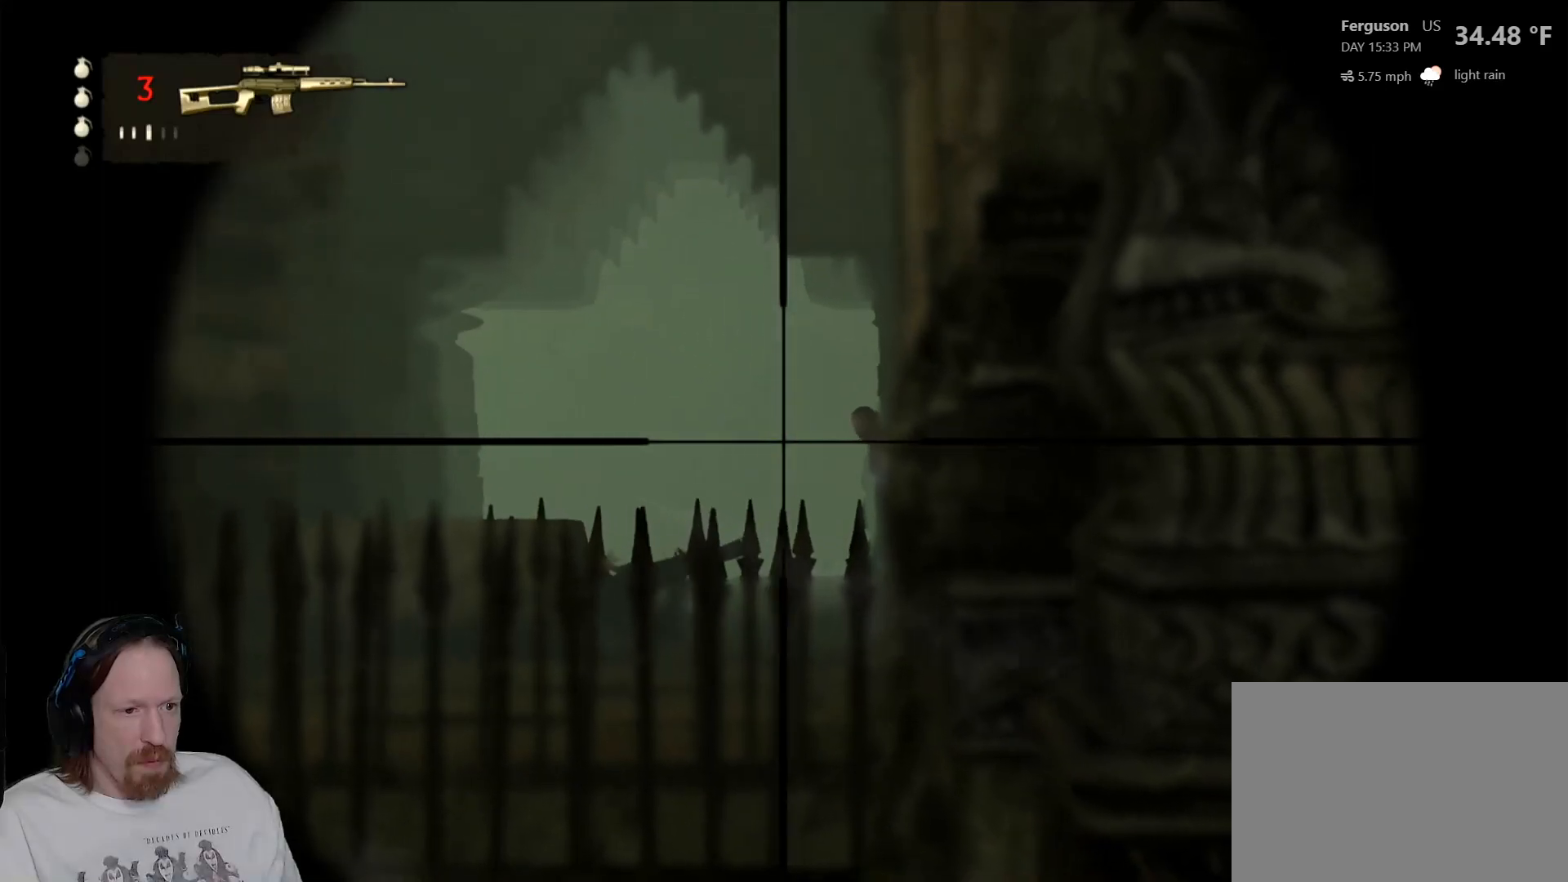
{"buttons": ["L2"], "left_stick": "center", "right_stick": "center", "events": [[67, "right_stick", "center"]]}
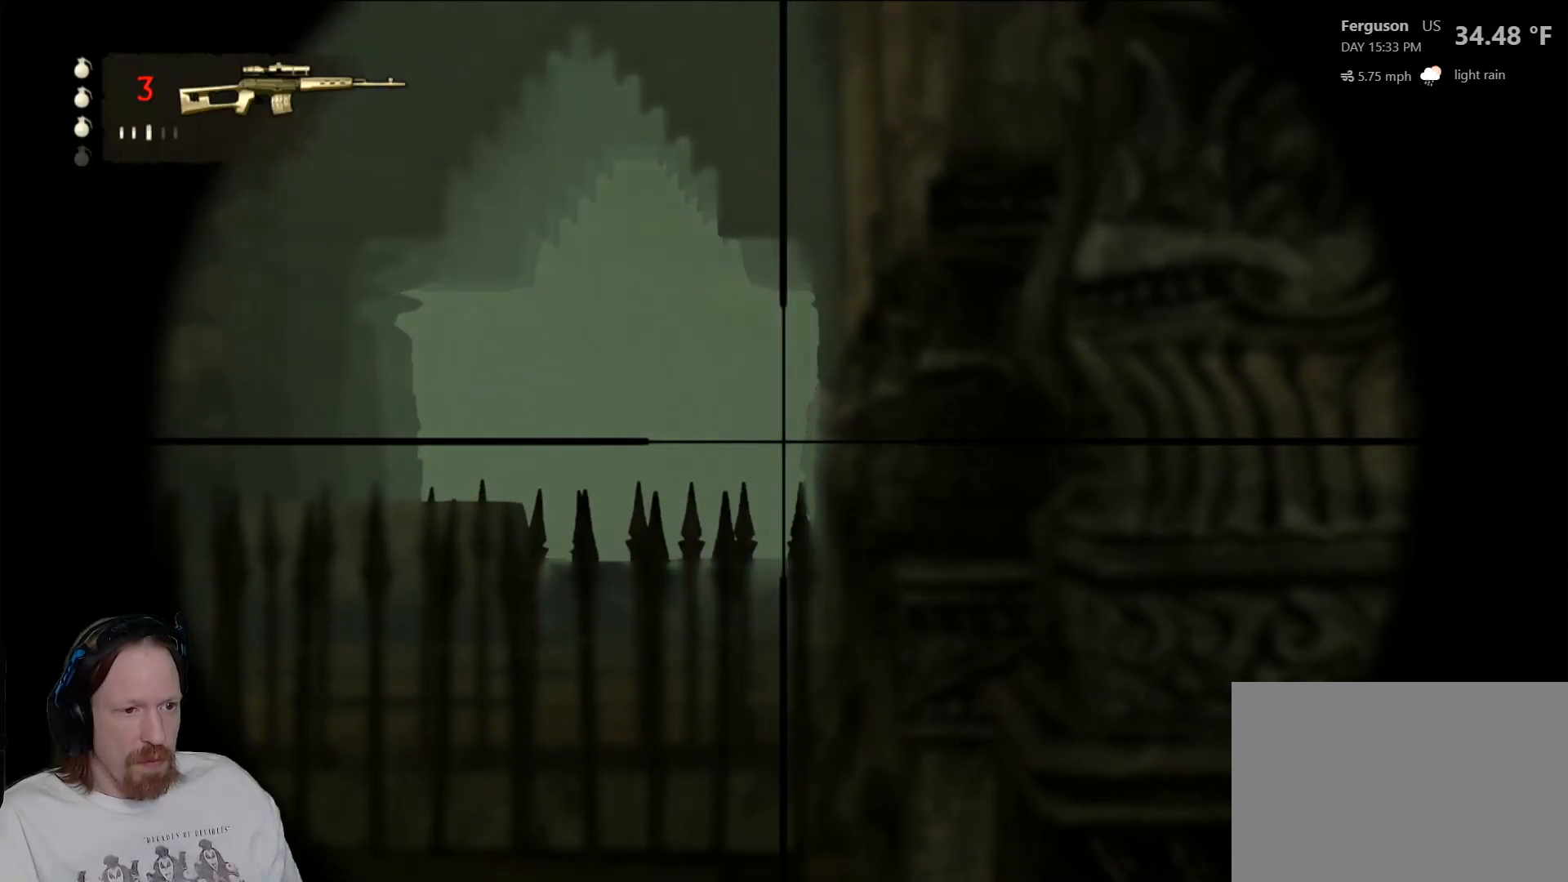
{"buttons": ["L2"], "left_stick": "center", "right_stick": "center", "events": []}
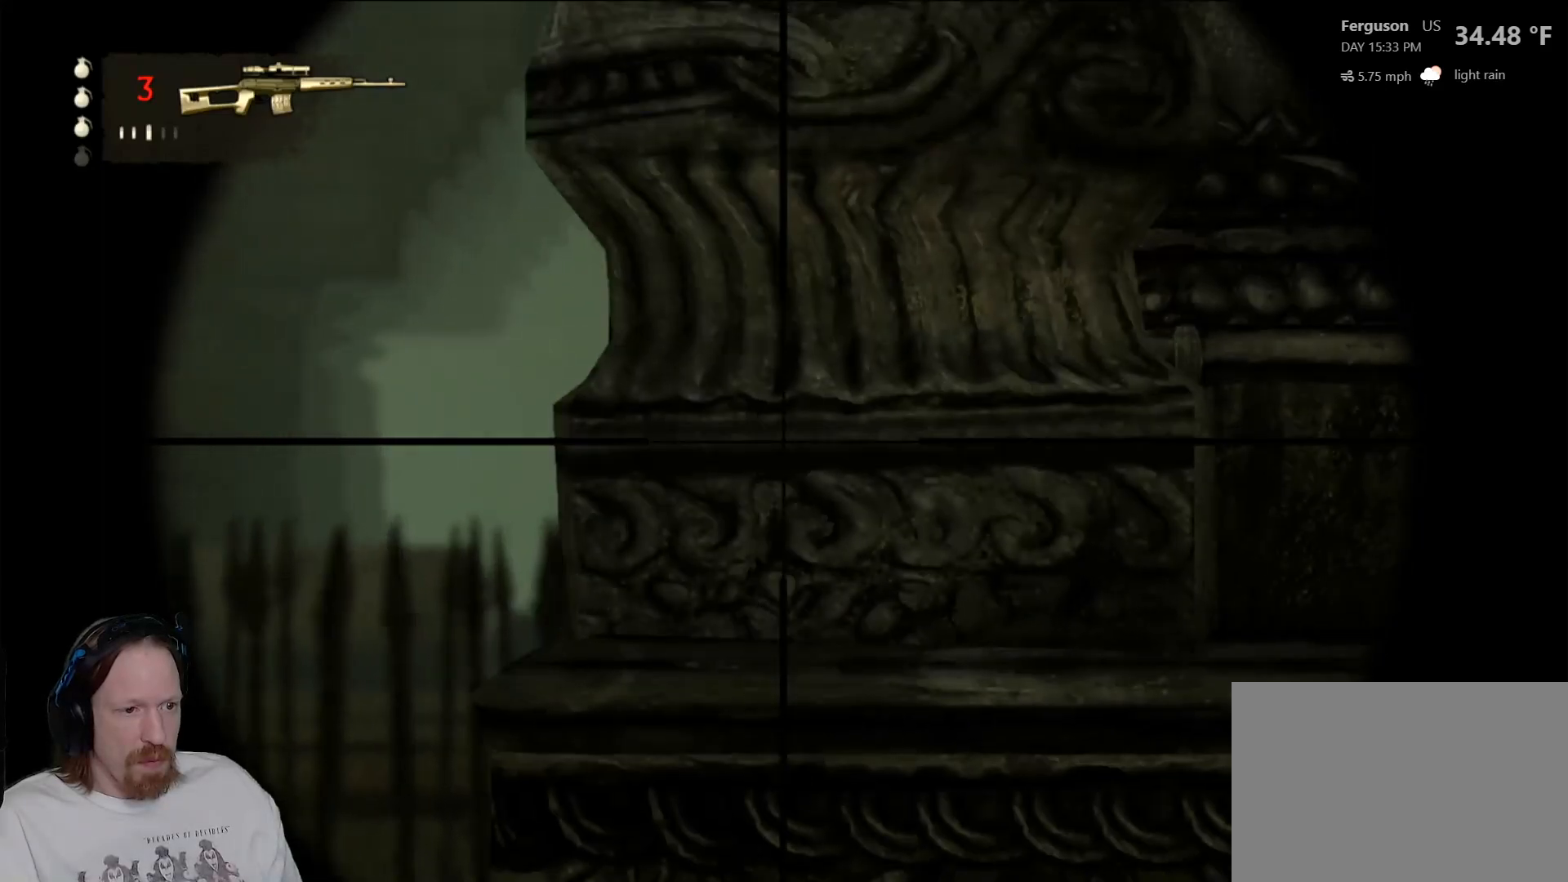
{"buttons": ["L2"], "left_stick": "center", "right_stick": "center", "events": [[100, "left_stick", "left"], [433, "left_stick", "center"]]}
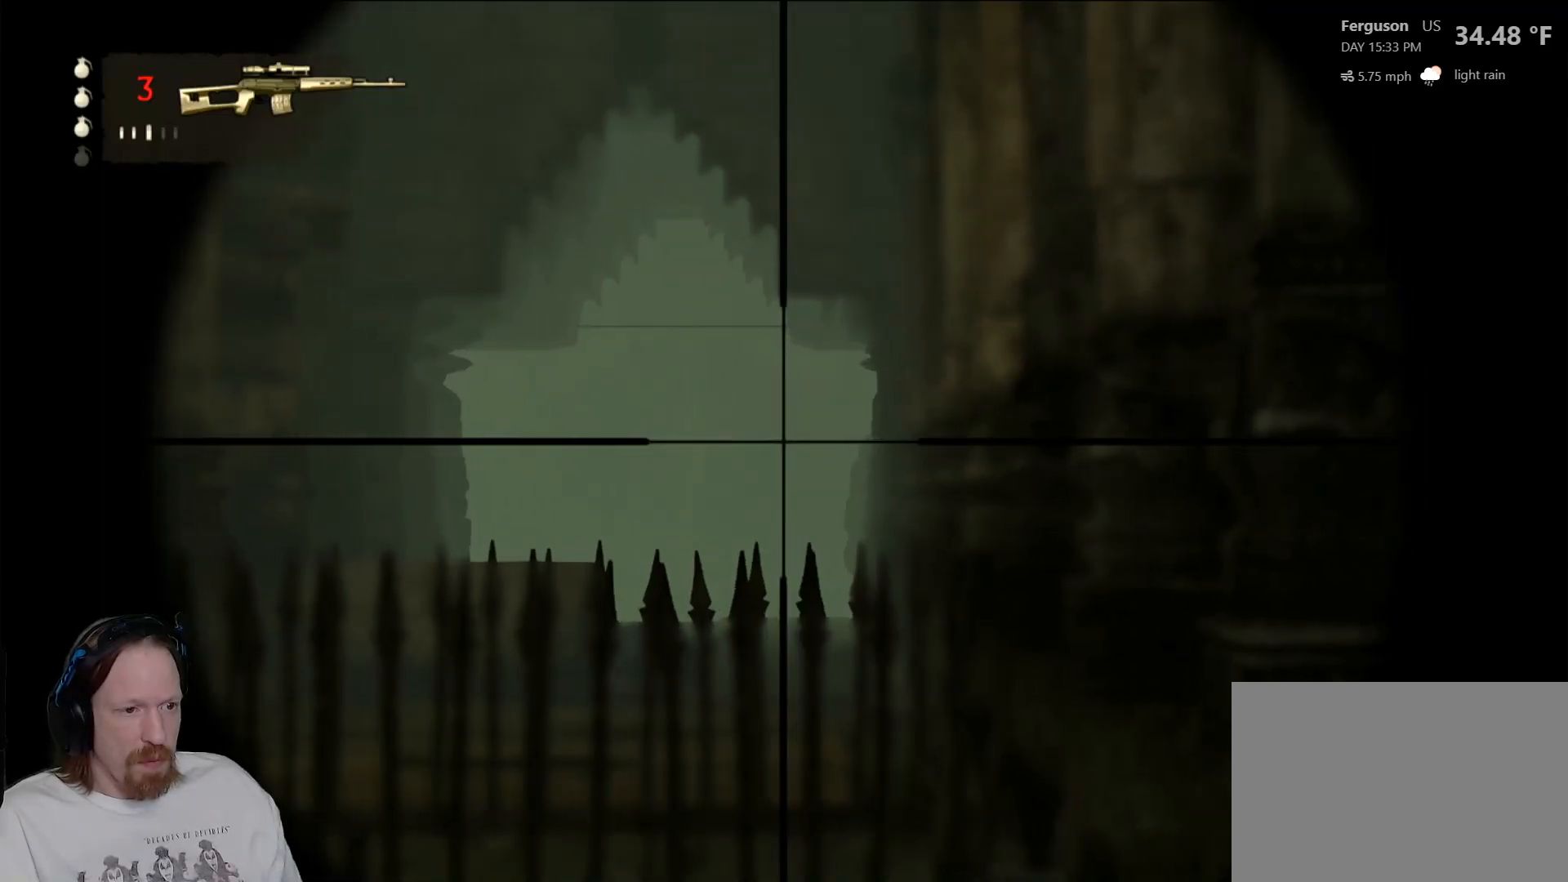
{"buttons": ["L2"], "left_stick": "center", "right_stick": "center", "events": [[50, "right_stick", "down-right"], [350, "right_stick", "center"]]}
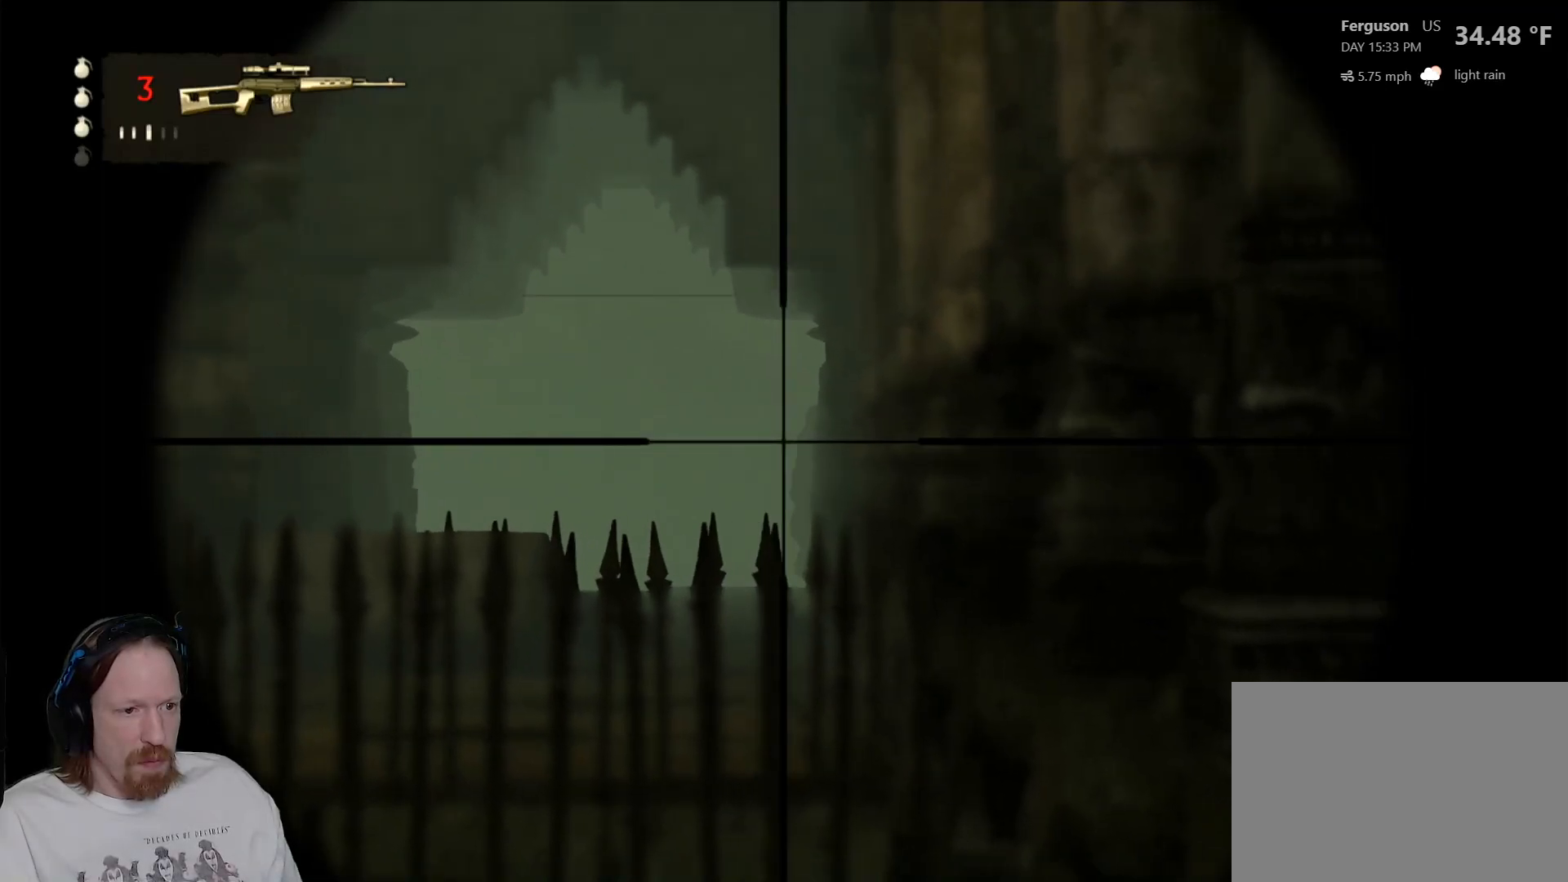
{"buttons": ["L2"], "left_stick": "center", "right_stick": "center", "events": []}
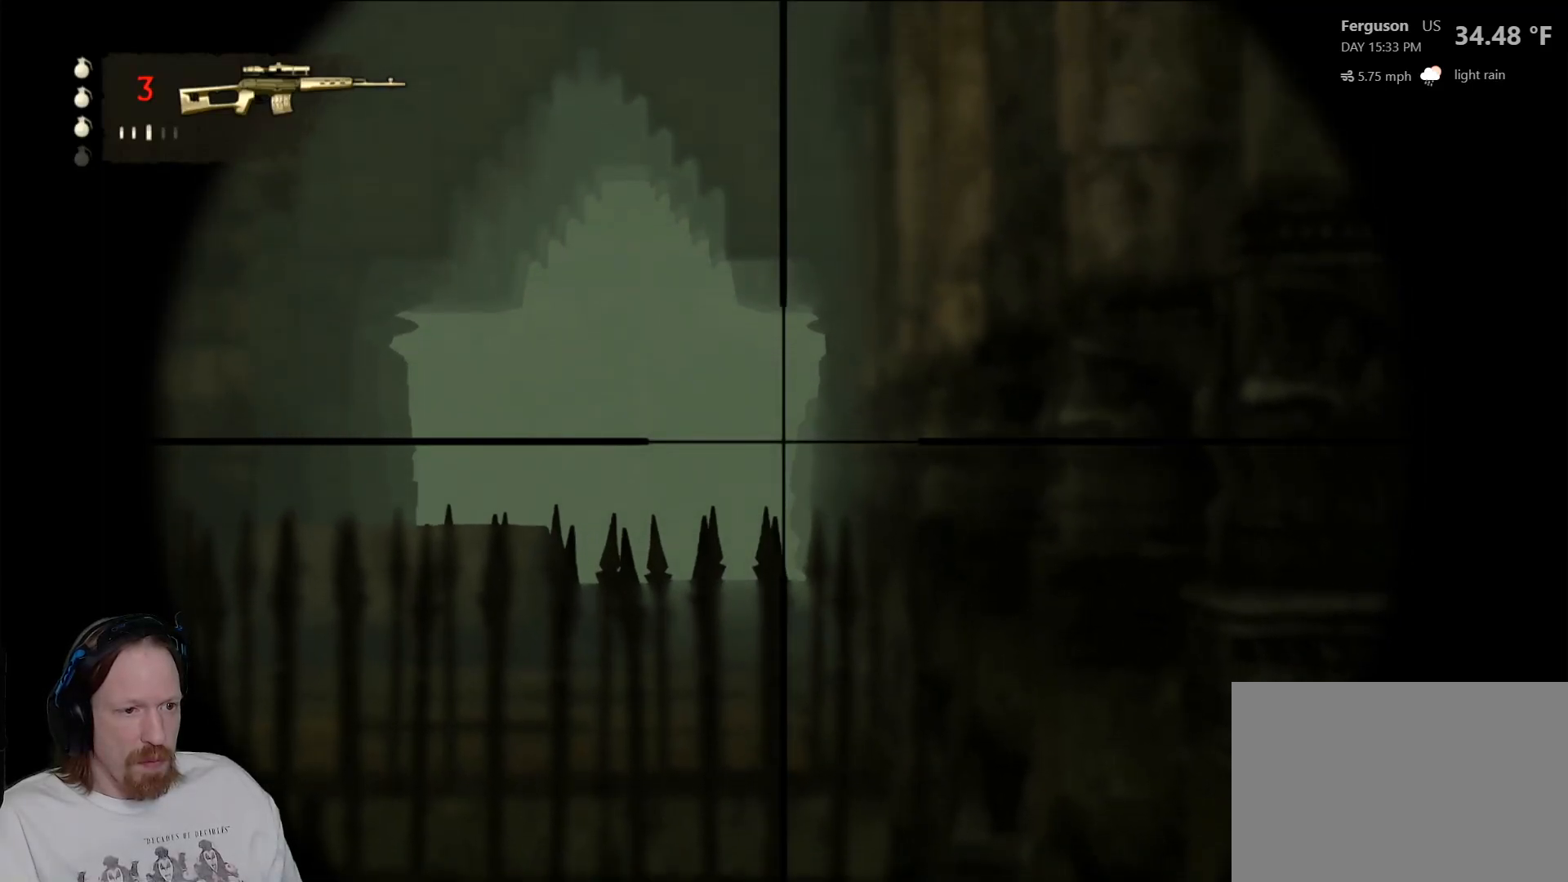
{"buttons": ["L2"], "left_stick": "center", "right_stick": "center", "events": []}
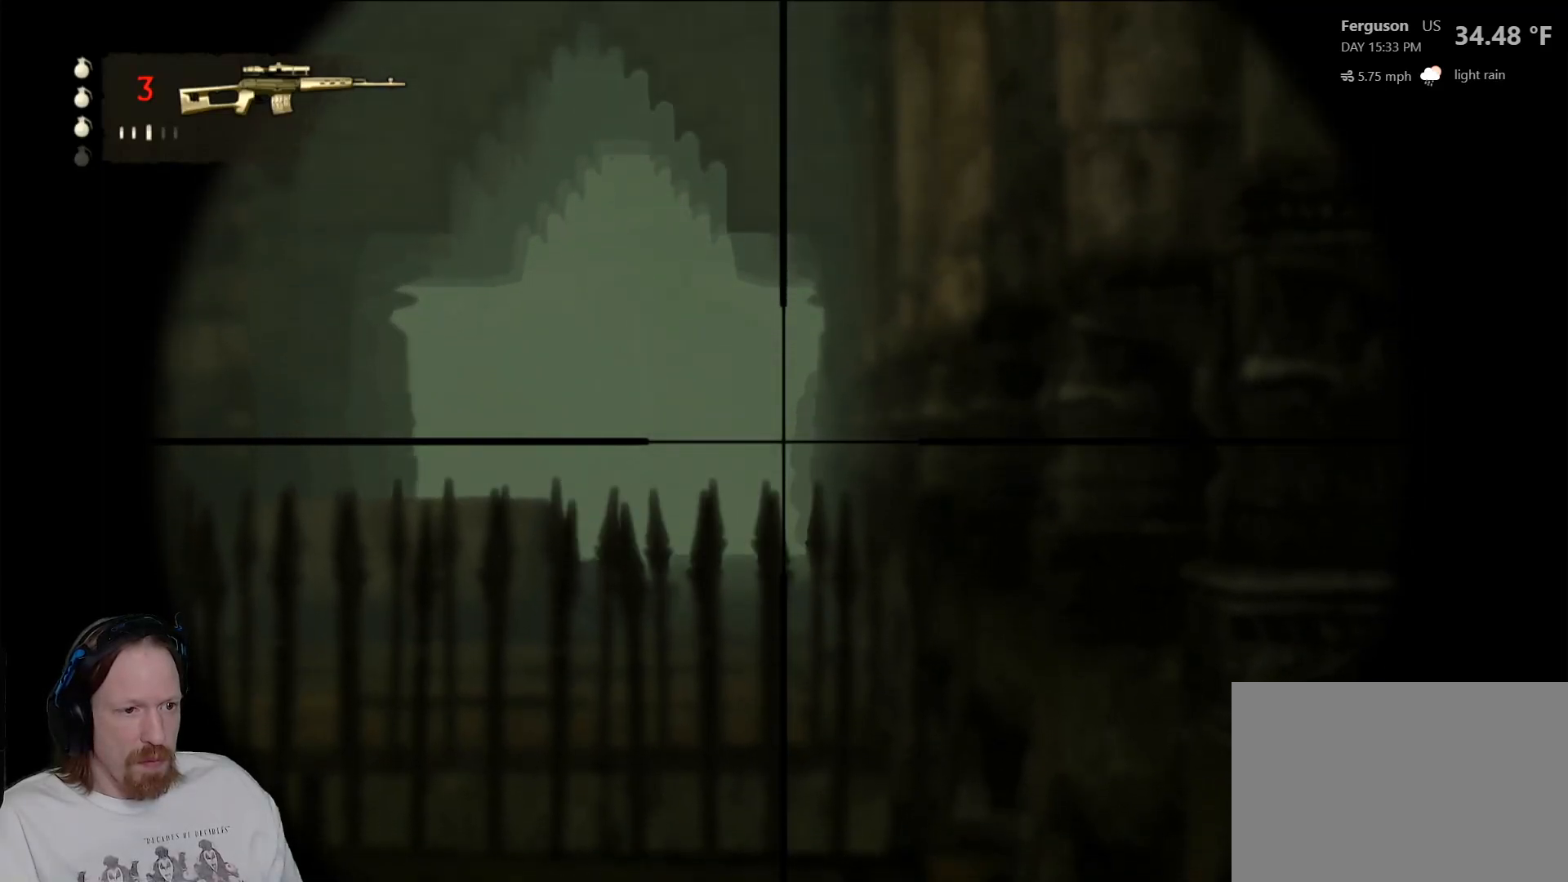
{"buttons": ["L2"], "left_stick": "center", "right_stick": "center", "events": []}
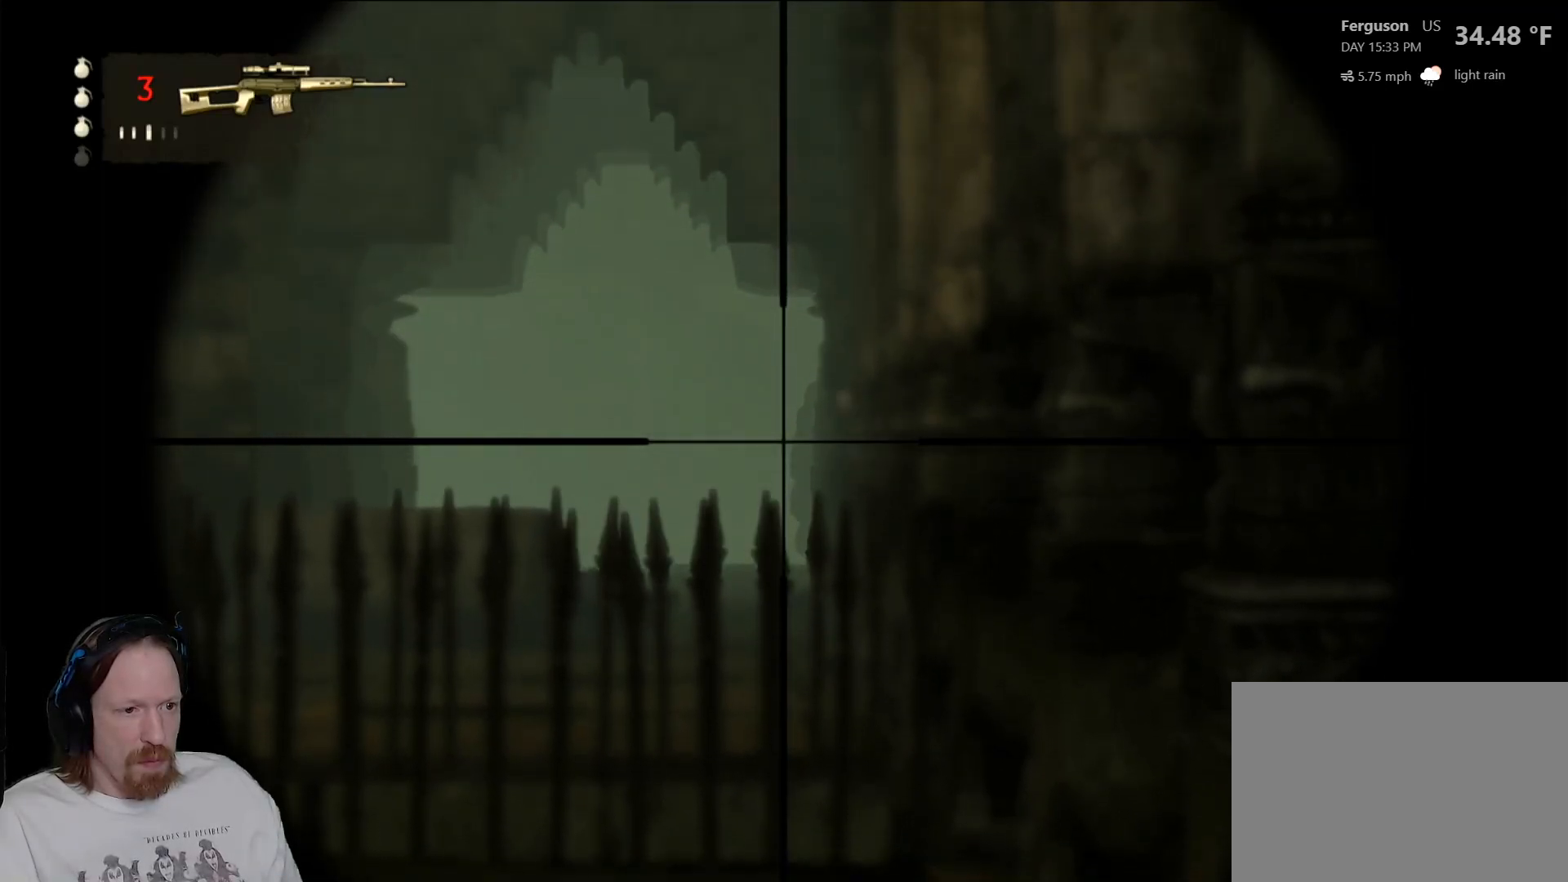
{"buttons": ["L2"], "left_stick": "center", "right_stick": "center", "events": []}
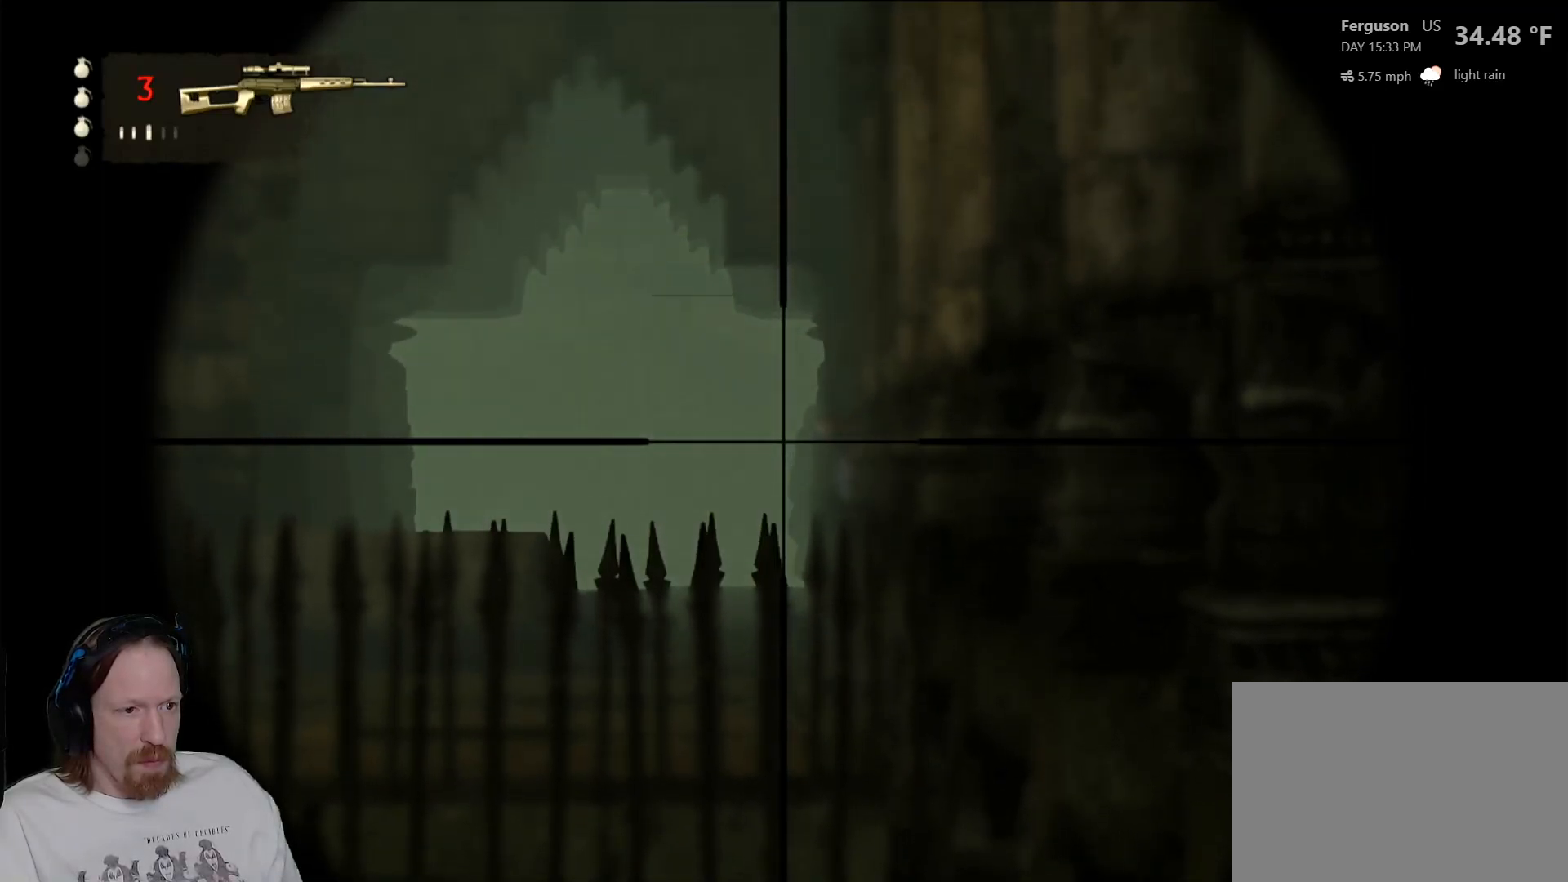
{"buttons": ["L2", "R2"], "left_stick": "center", "right_stick": "center", "events": [[467, "R2", "down"]]}
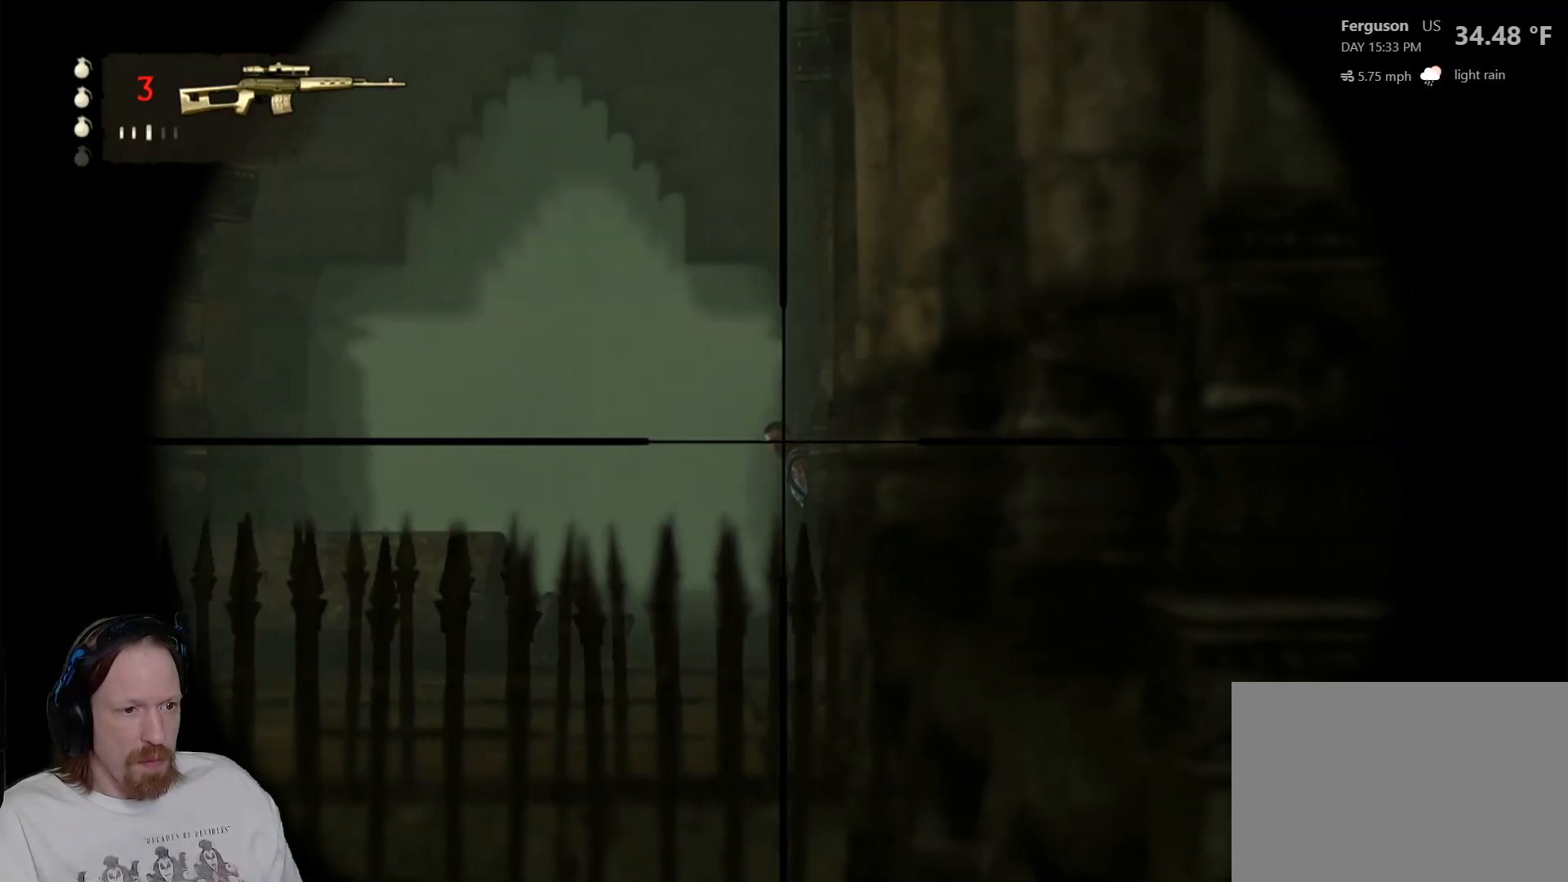
{"buttons": ["L2"], "left_stick": "center", "right_stick": "center", "events": [[83, "R2", "up"]]}